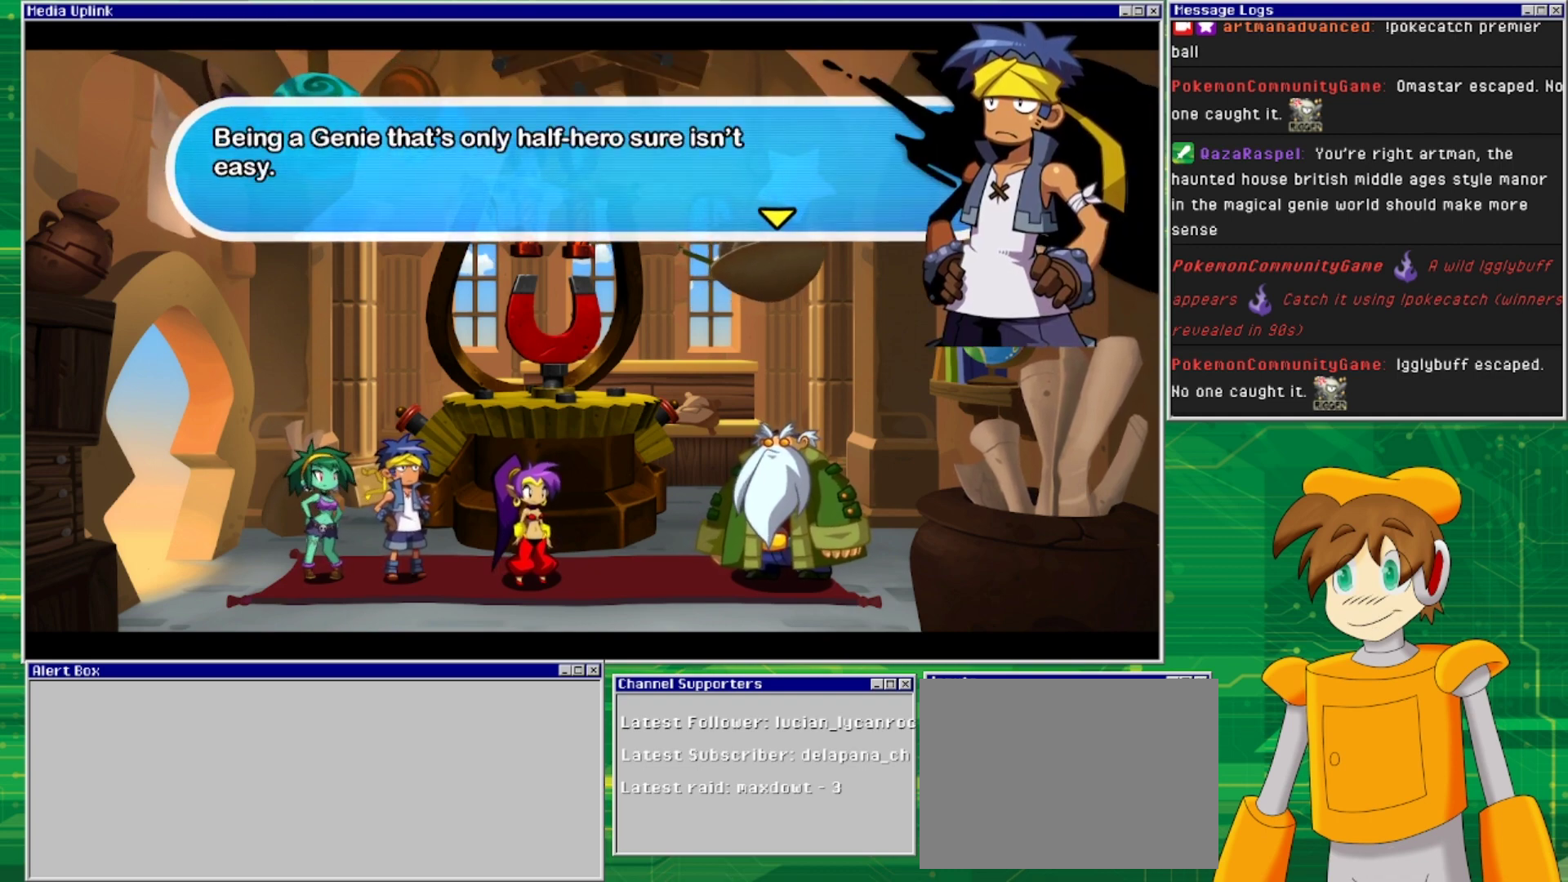
Gameplay with a controller (PlayStation layout); each line is a JSON object with the inputs held at the frame after it. "events" lists button and stick changes between this image and that frame as [ms after this image, input, new state], when the widget could be followed in between. Not read: L2 L3 R1 R2 R3 left_stick right_stick.
{"buttons": [], "events": []}
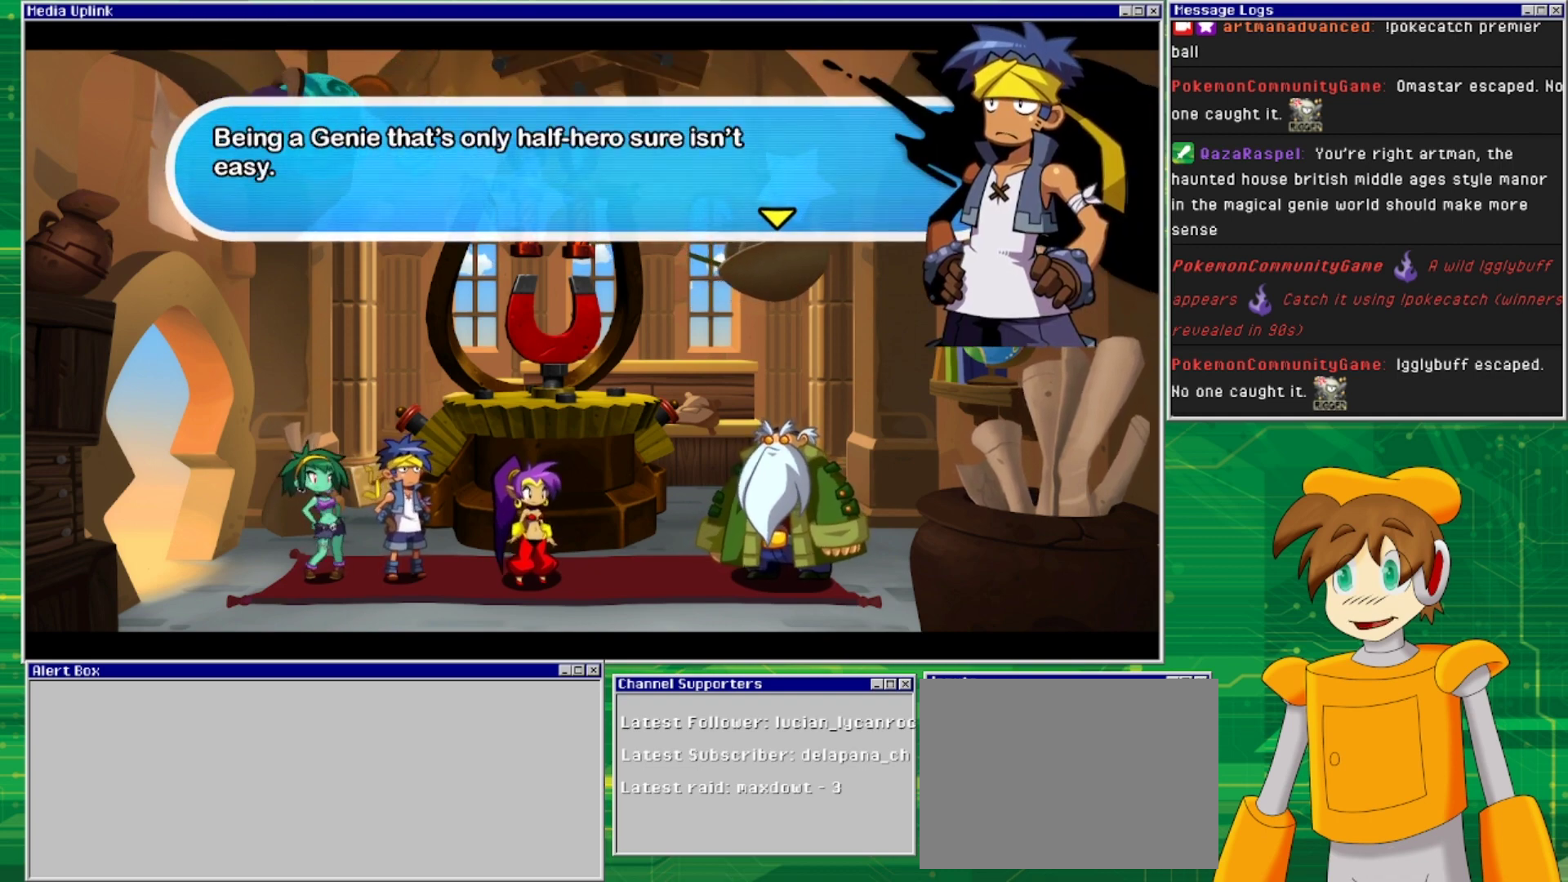
{"buttons": [], "events": []}
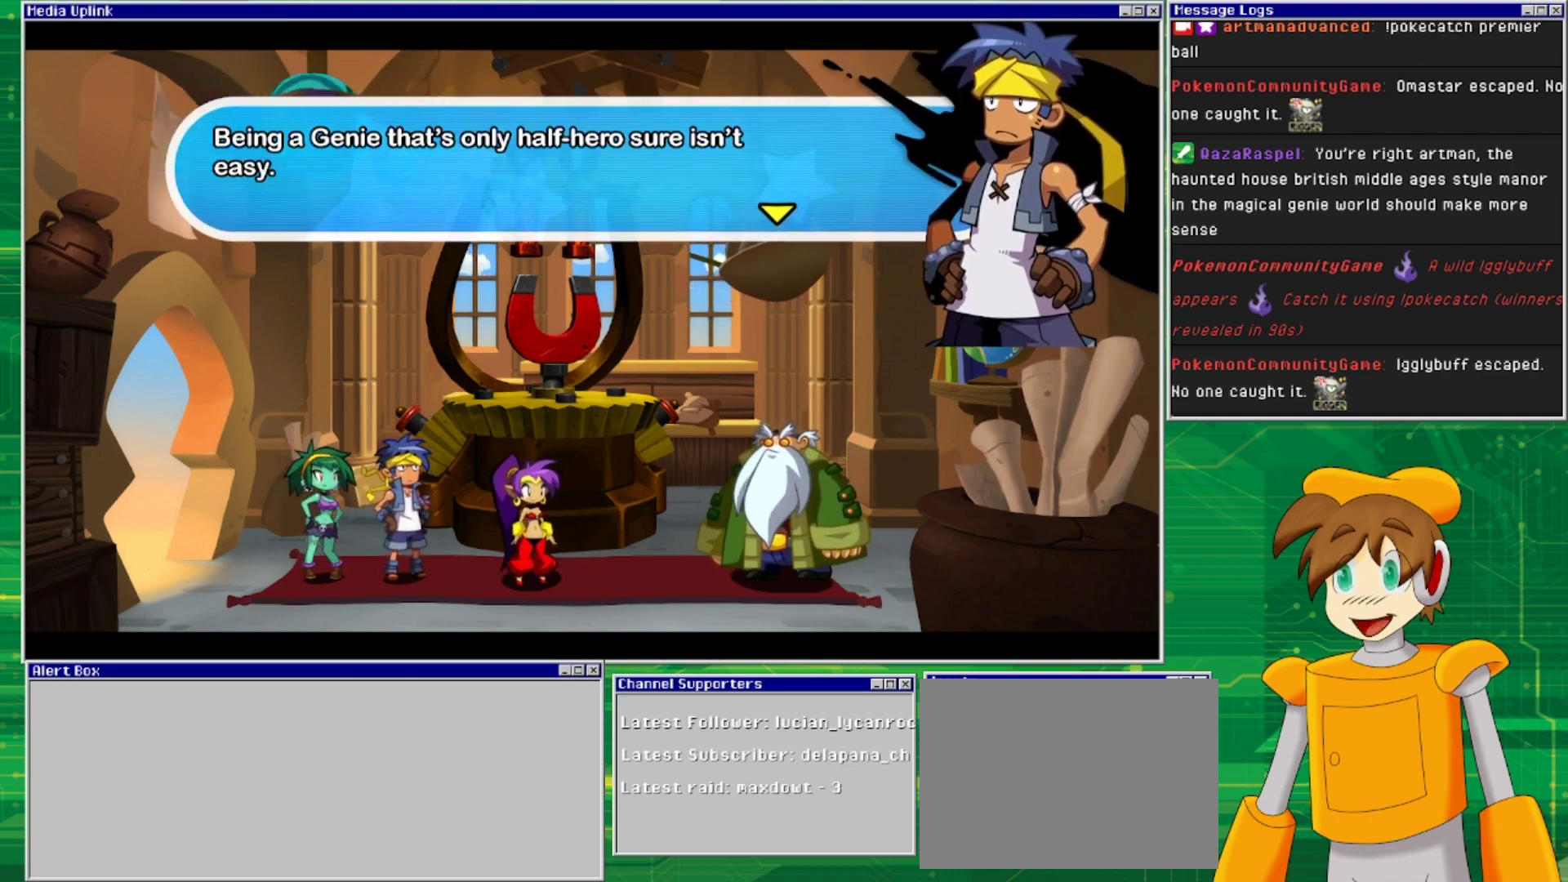
{"buttons": ["CROSS"], "events": [[500, "CROSS", "down"]]}
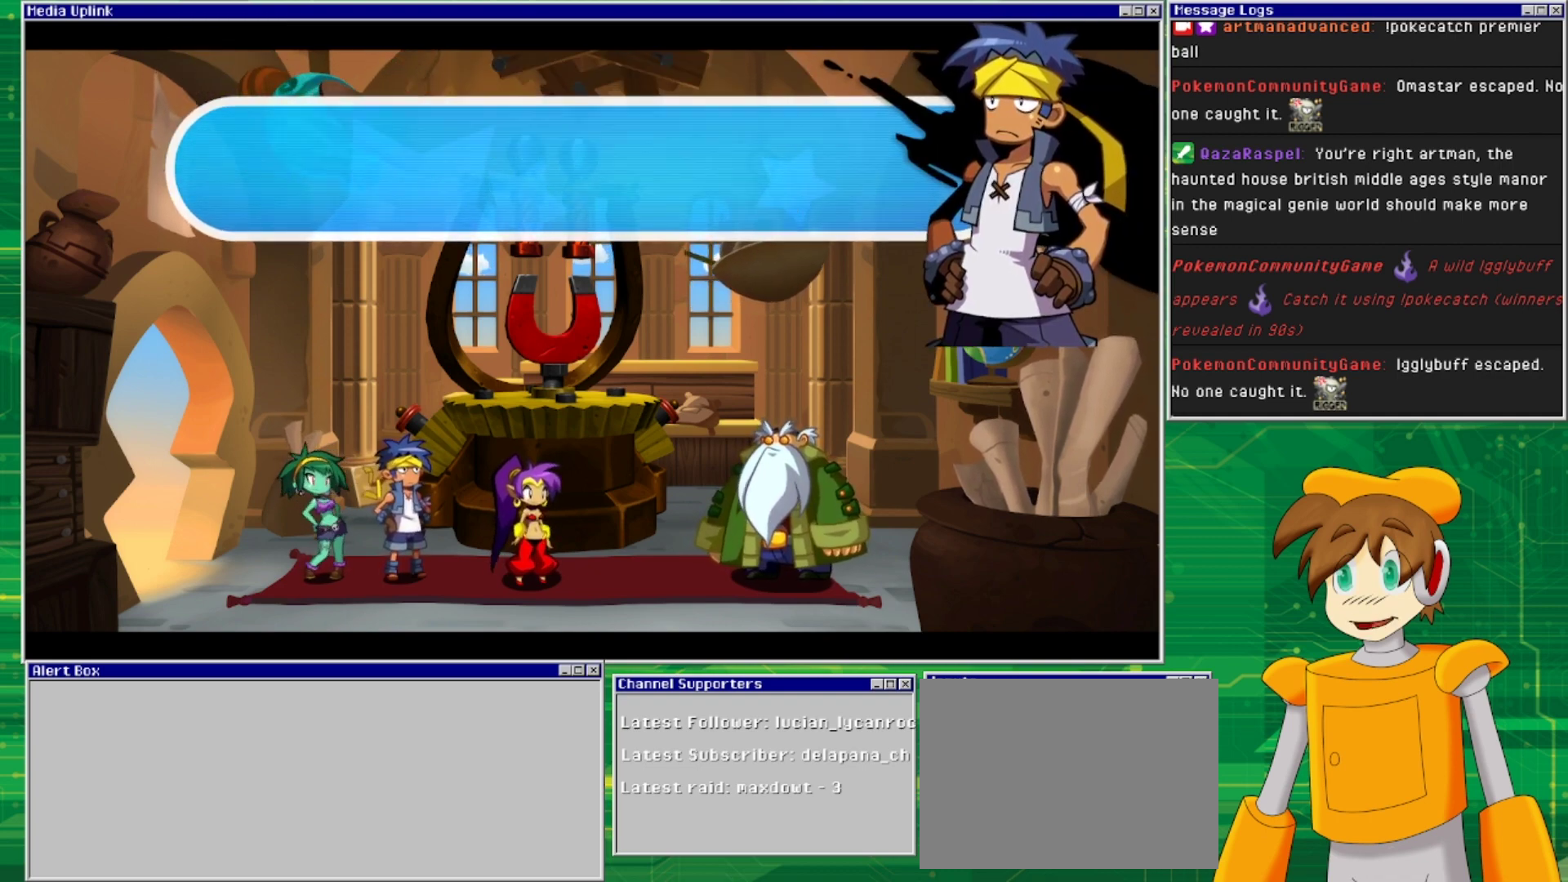
{"buttons": [], "events": [[133, "CROSS", "up"]]}
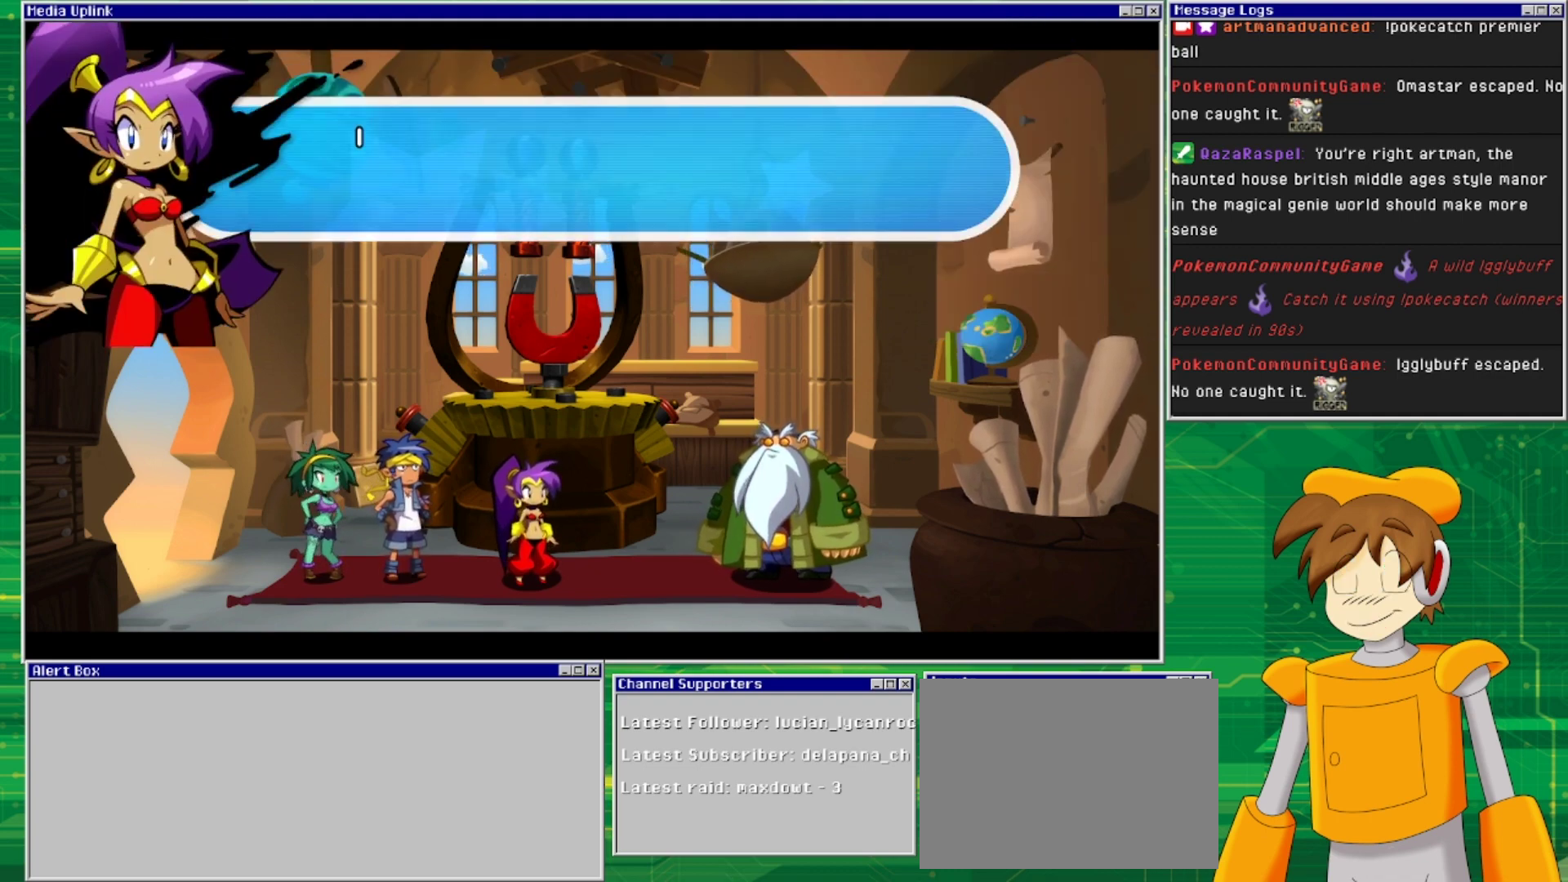
{"buttons": [], "events": []}
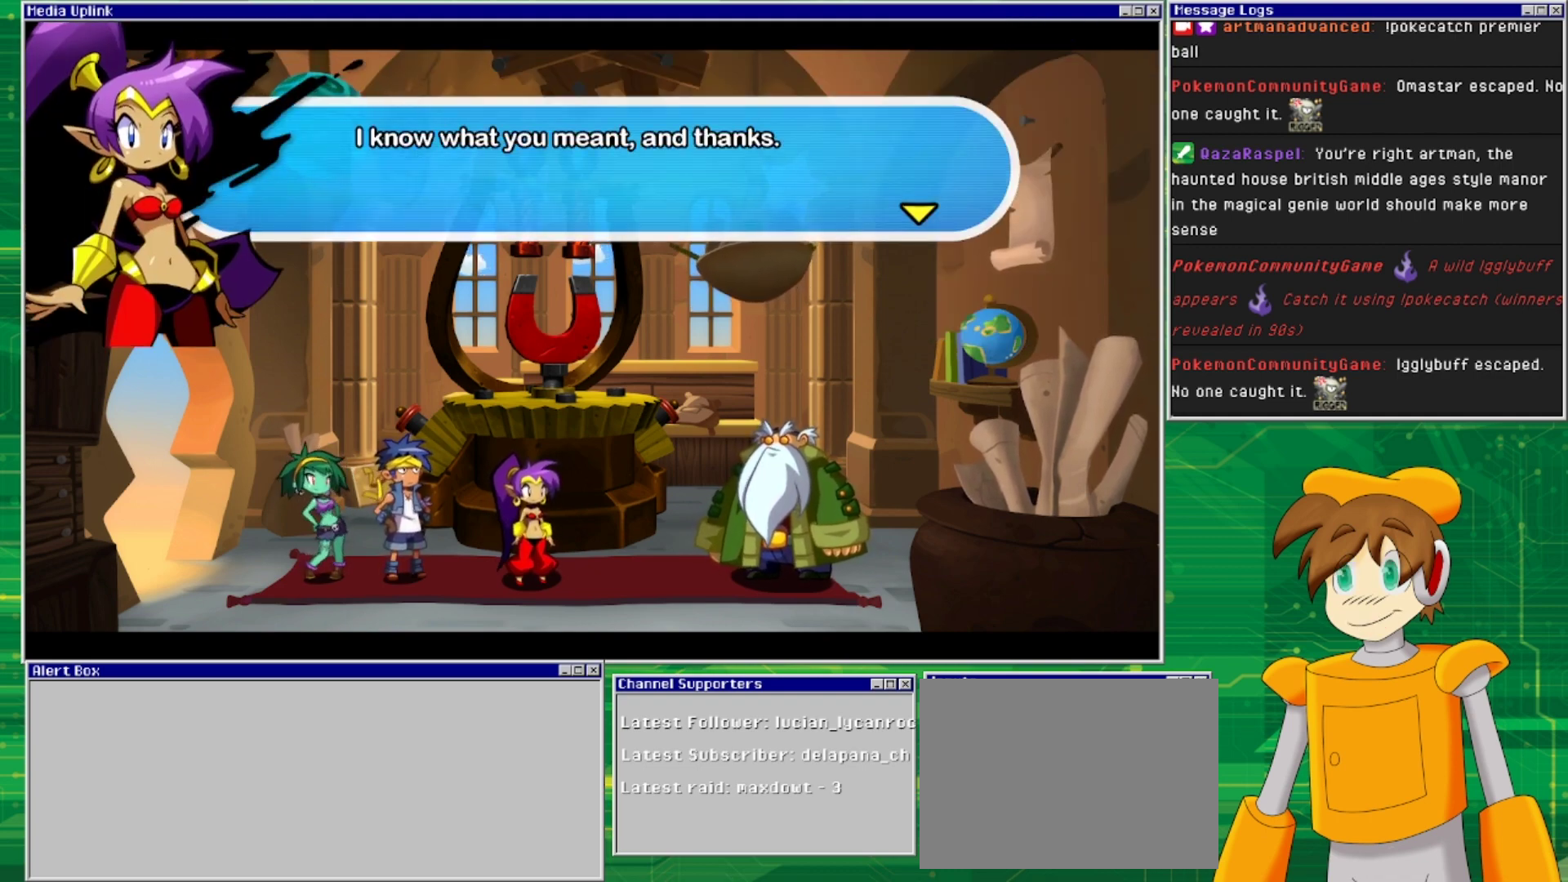
{"buttons": [], "events": []}
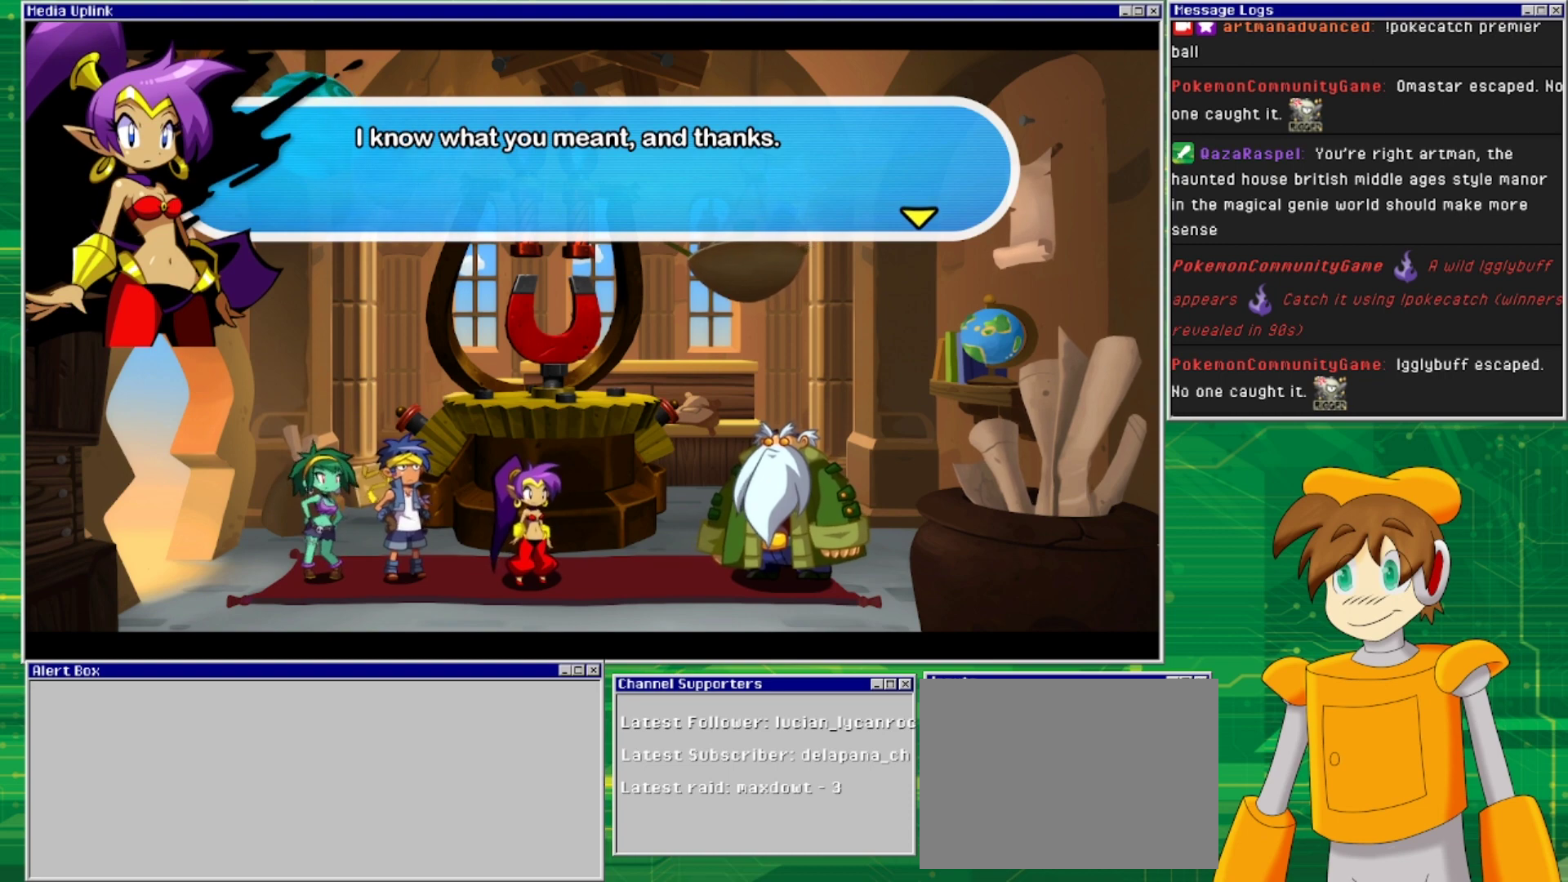
{"buttons": [], "events": []}
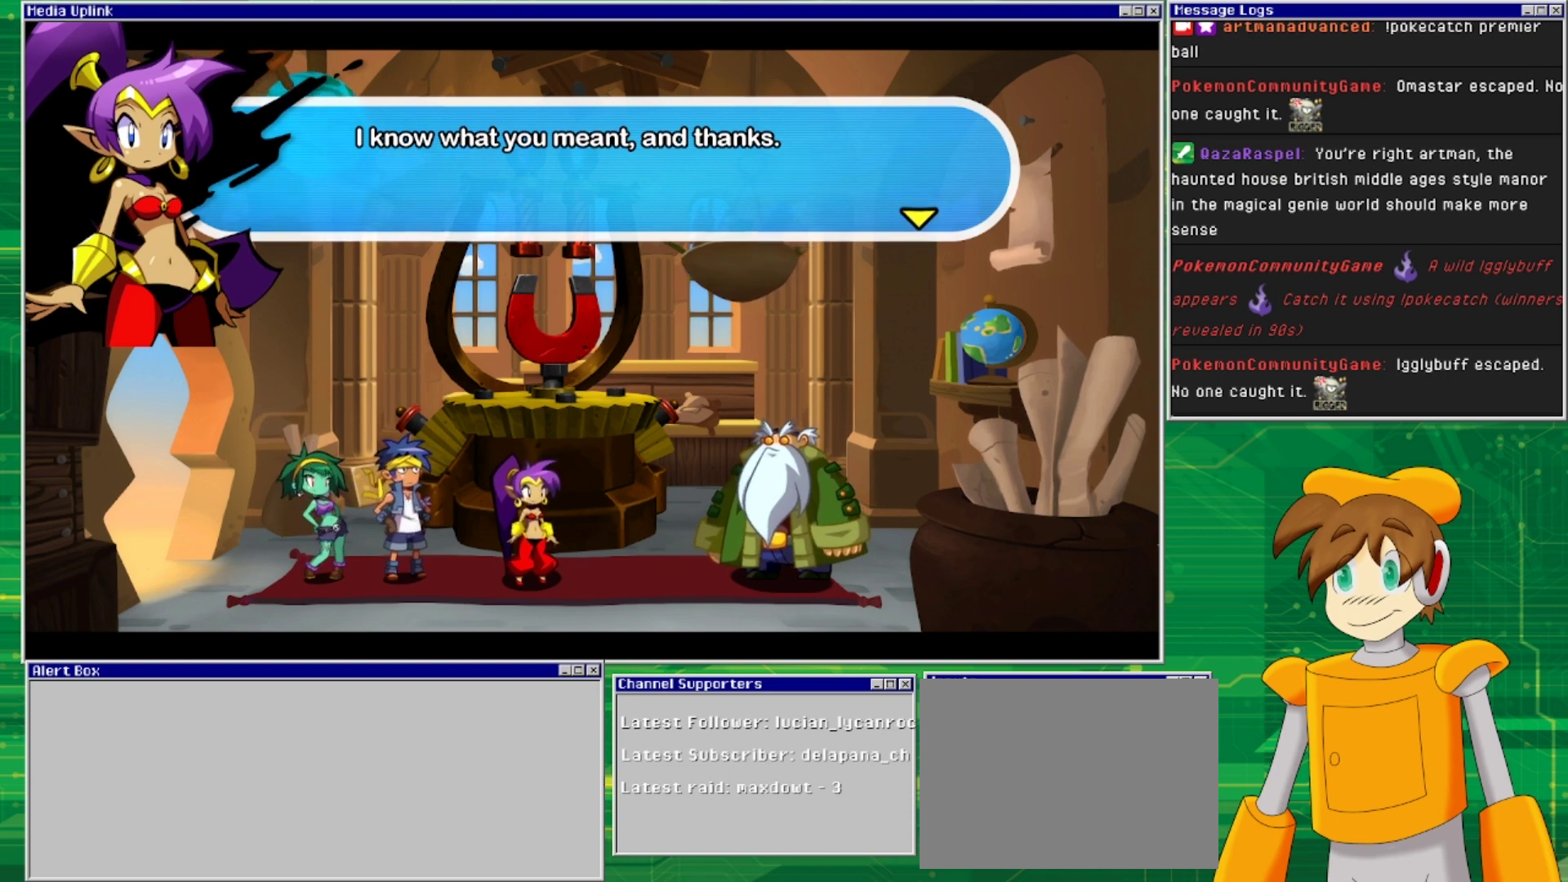
{"buttons": [], "events": [[400, "CROSS", "down"], [500, "CROSS", "up"]]}
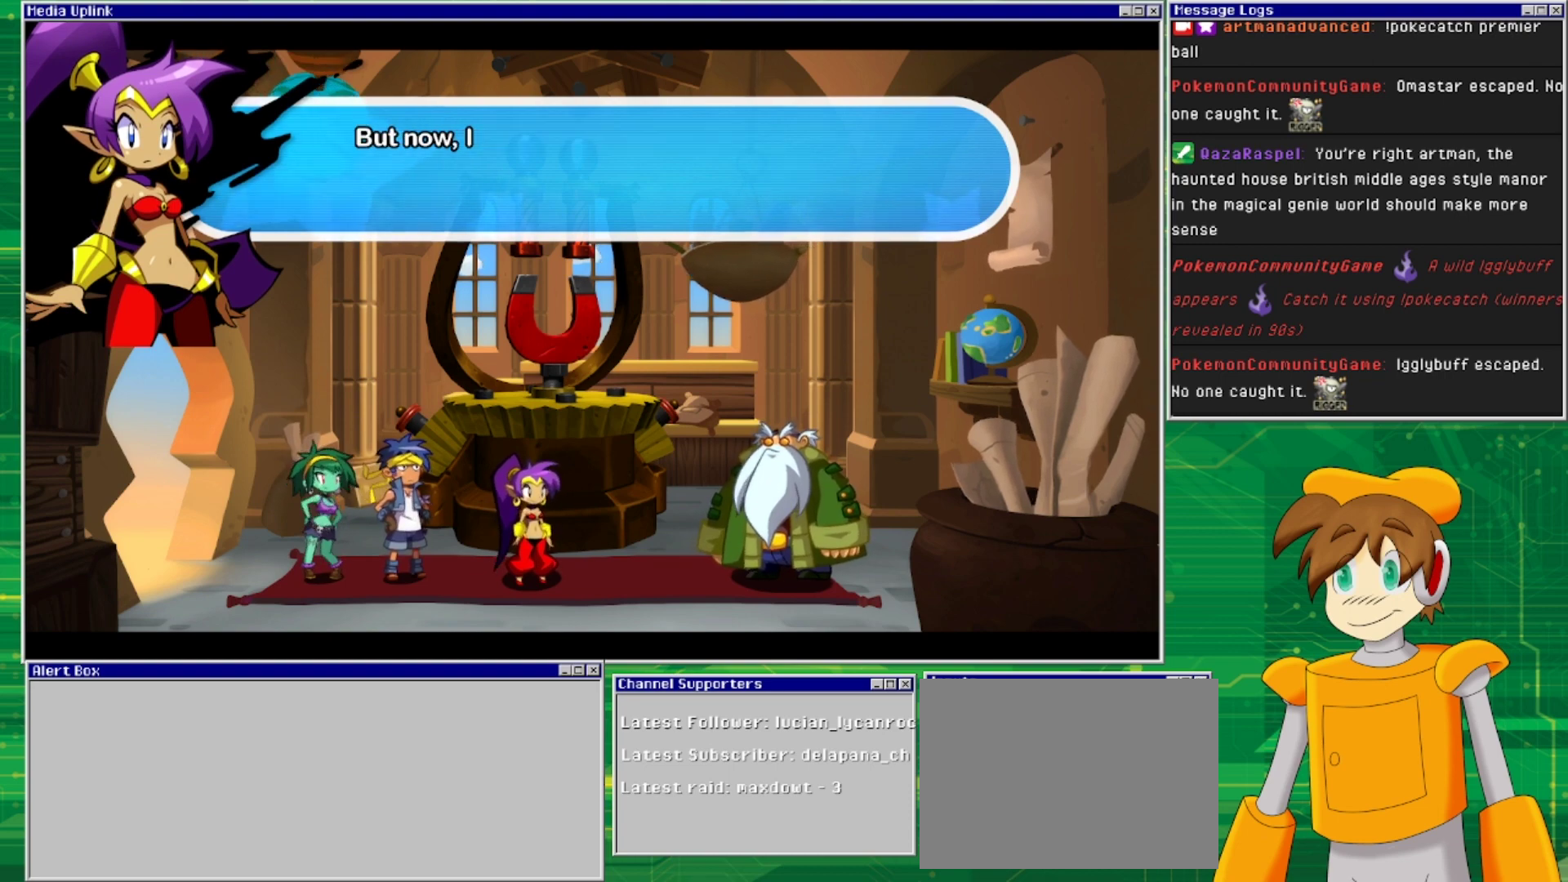
{"buttons": [], "events": []}
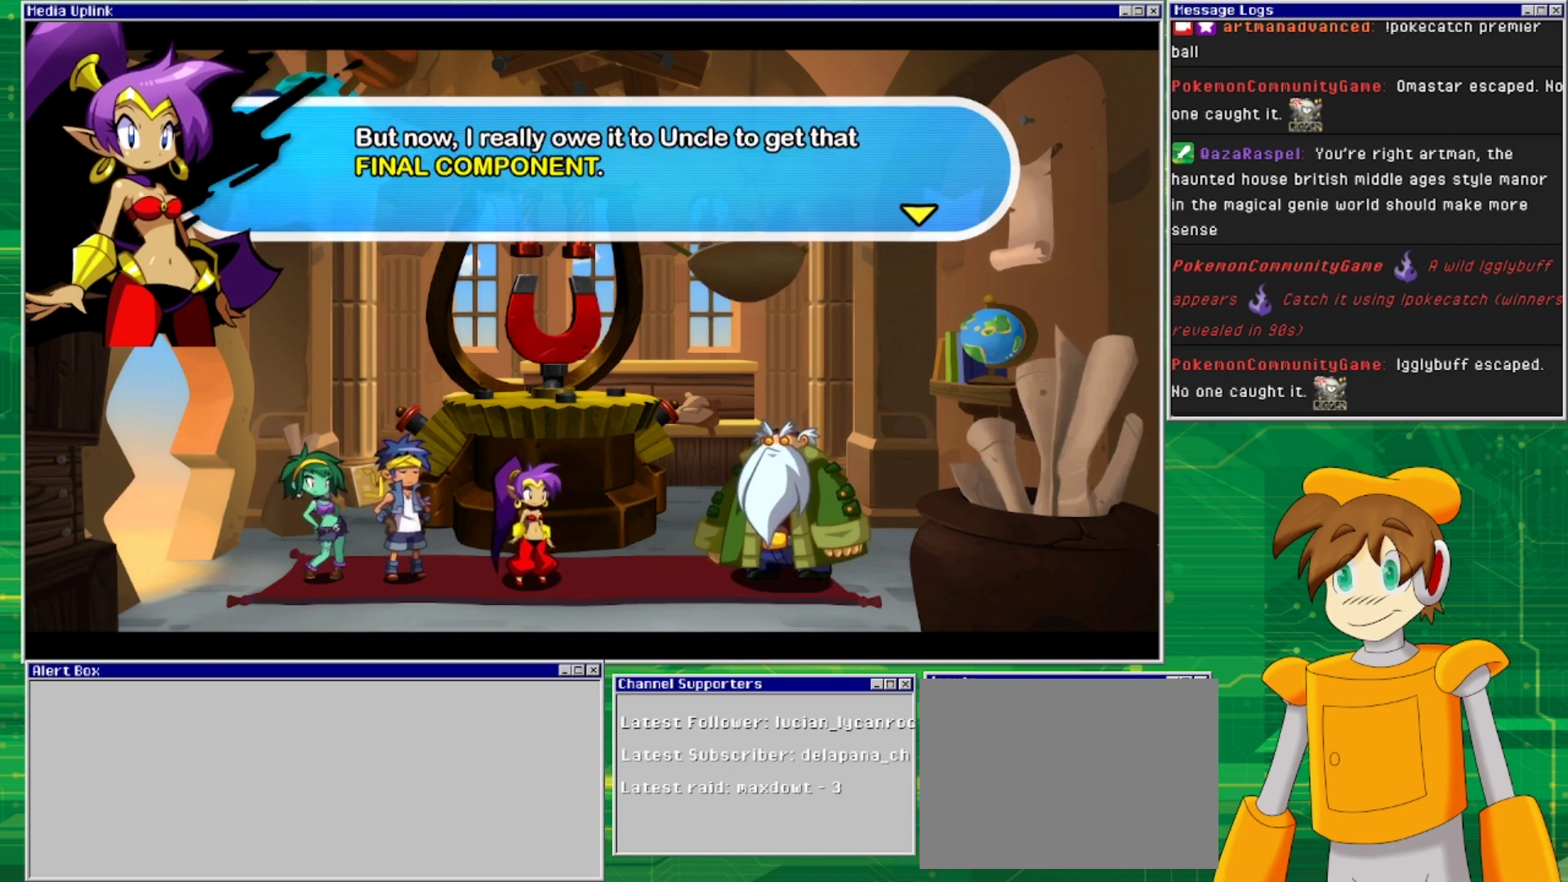
{"buttons": [], "events": []}
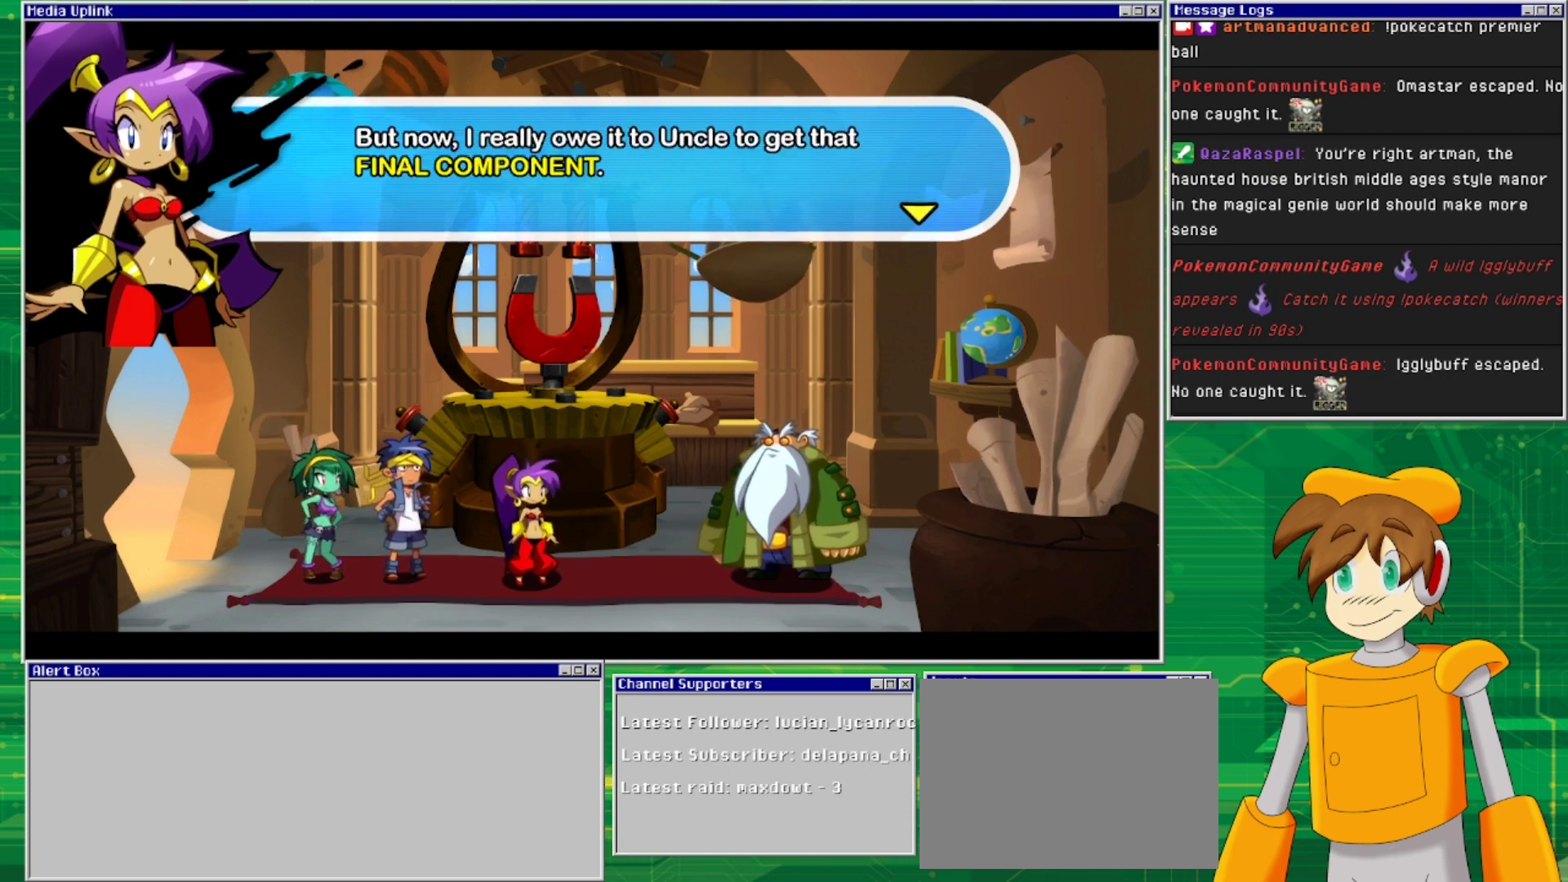
{"buttons": [], "events": []}
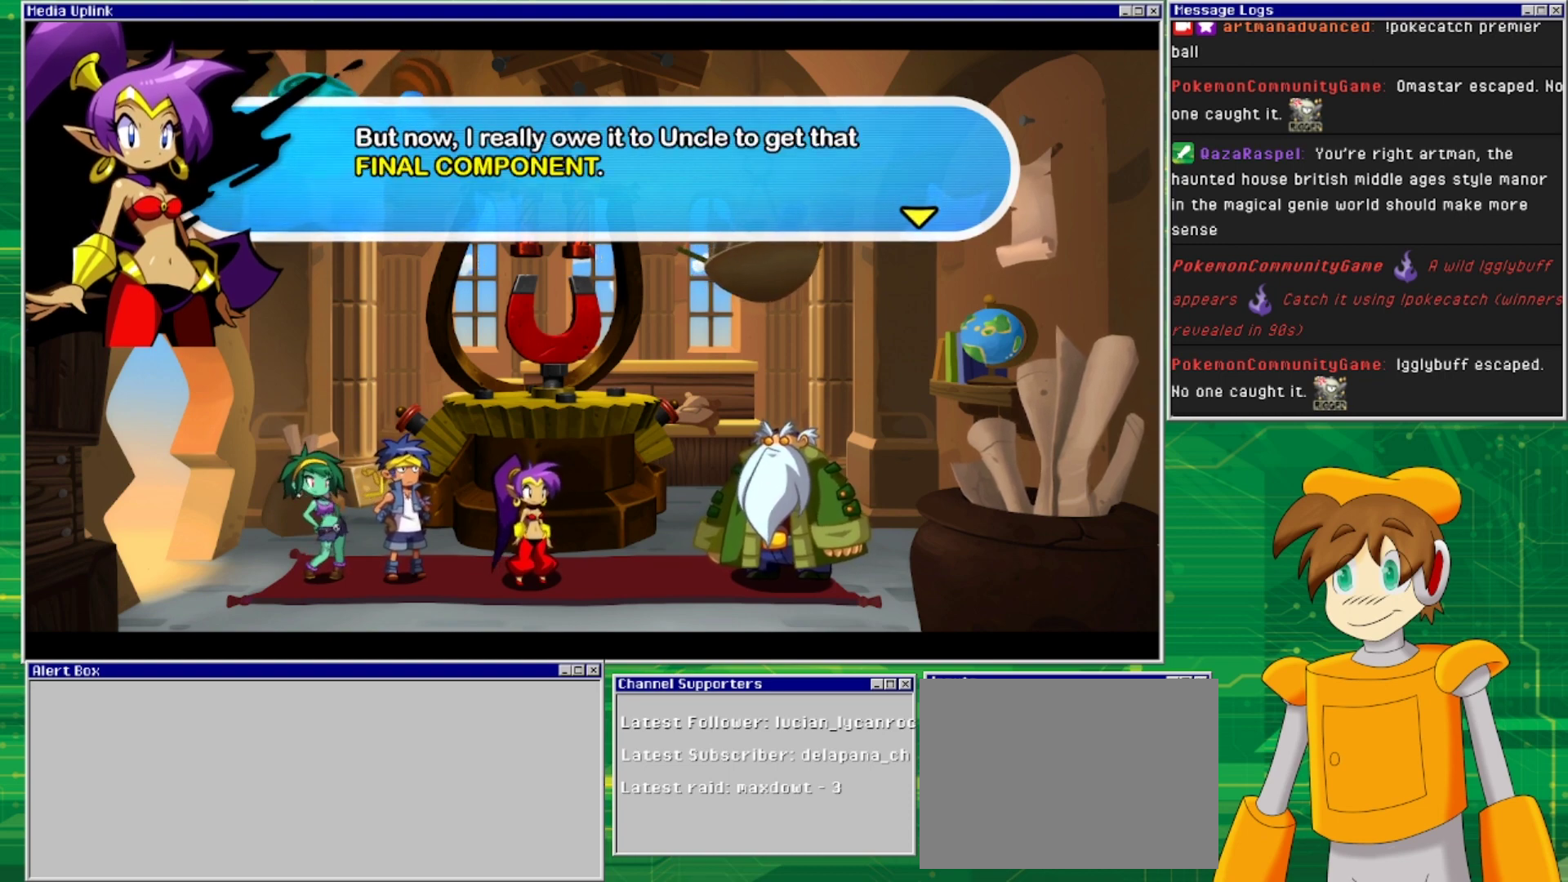
{"buttons": ["CROSS"], "events": [[467, "CROSS", "down"]]}
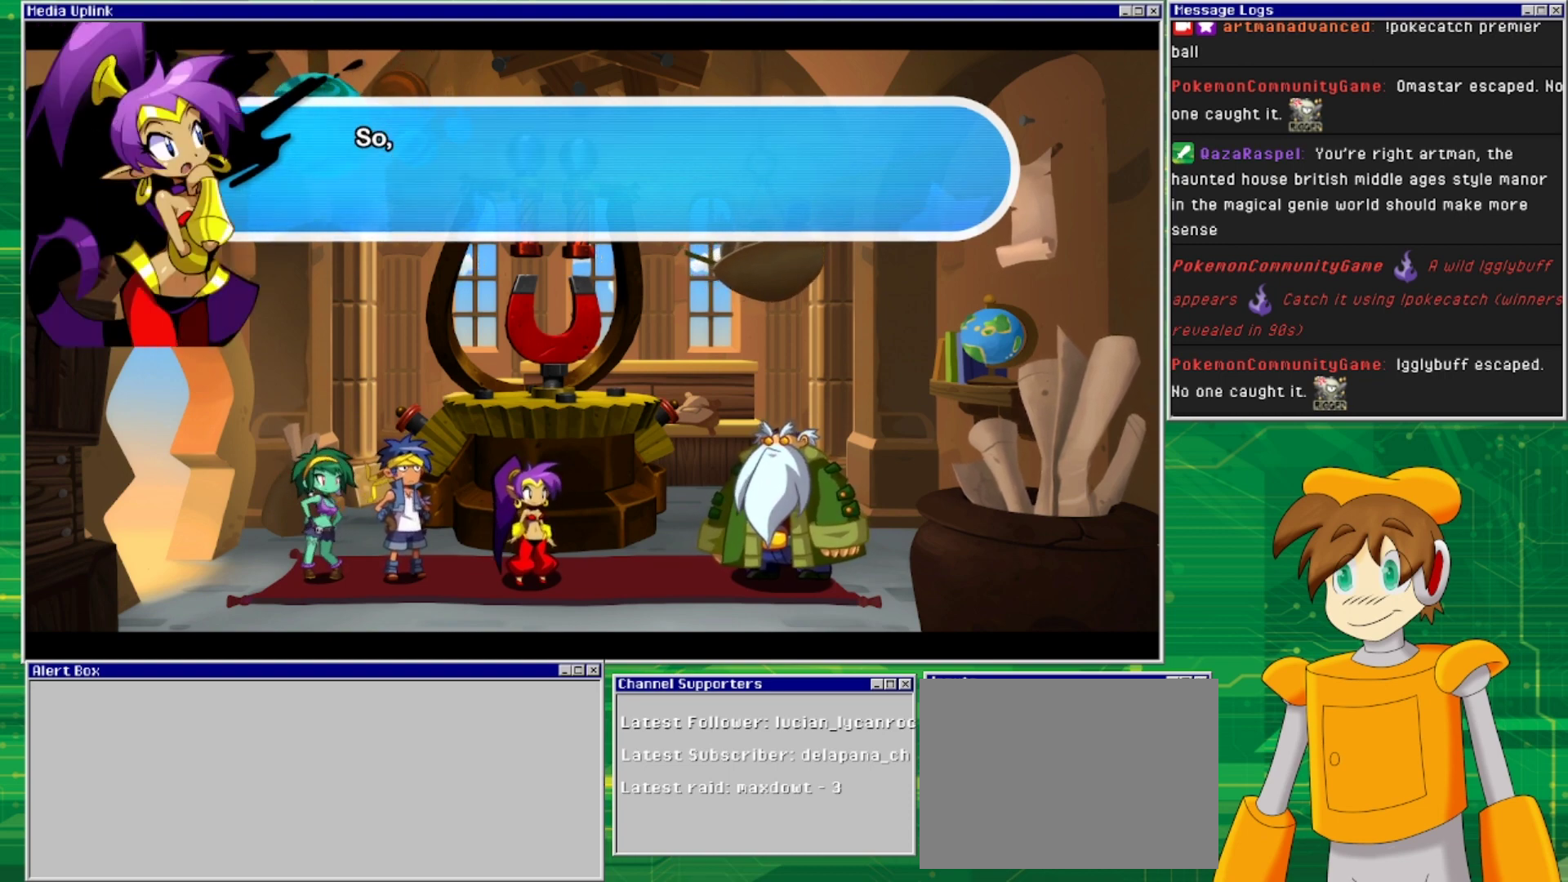
{"buttons": [], "events": [[133, "CROSS", "up"]]}
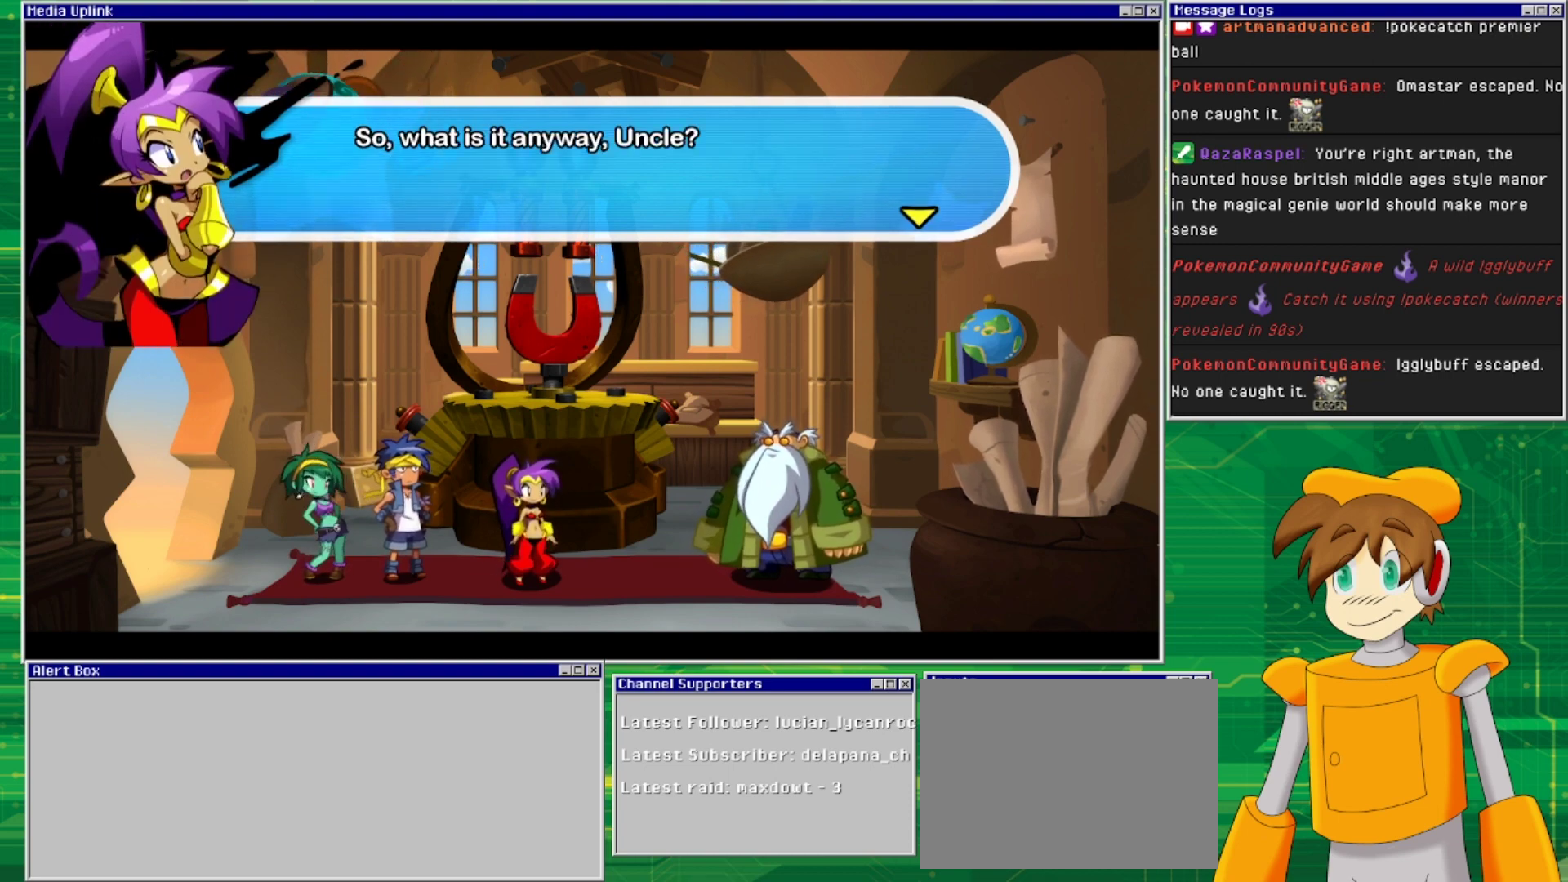
{"buttons": [], "events": []}
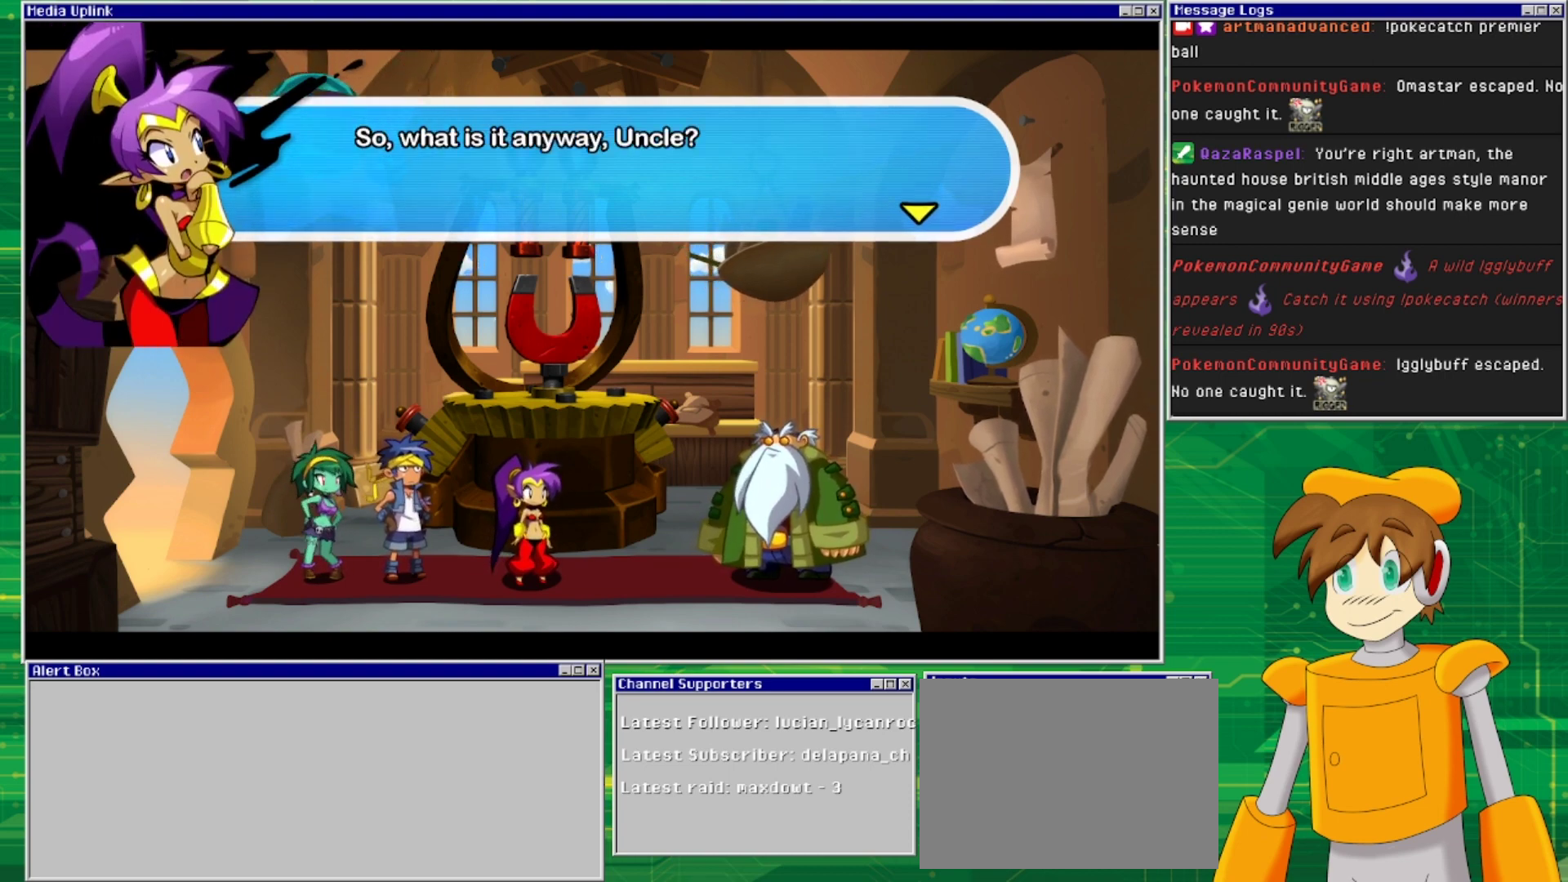
{"buttons": [], "events": [[67, "CROSS", "down"], [200, "CROSS", "up"]]}
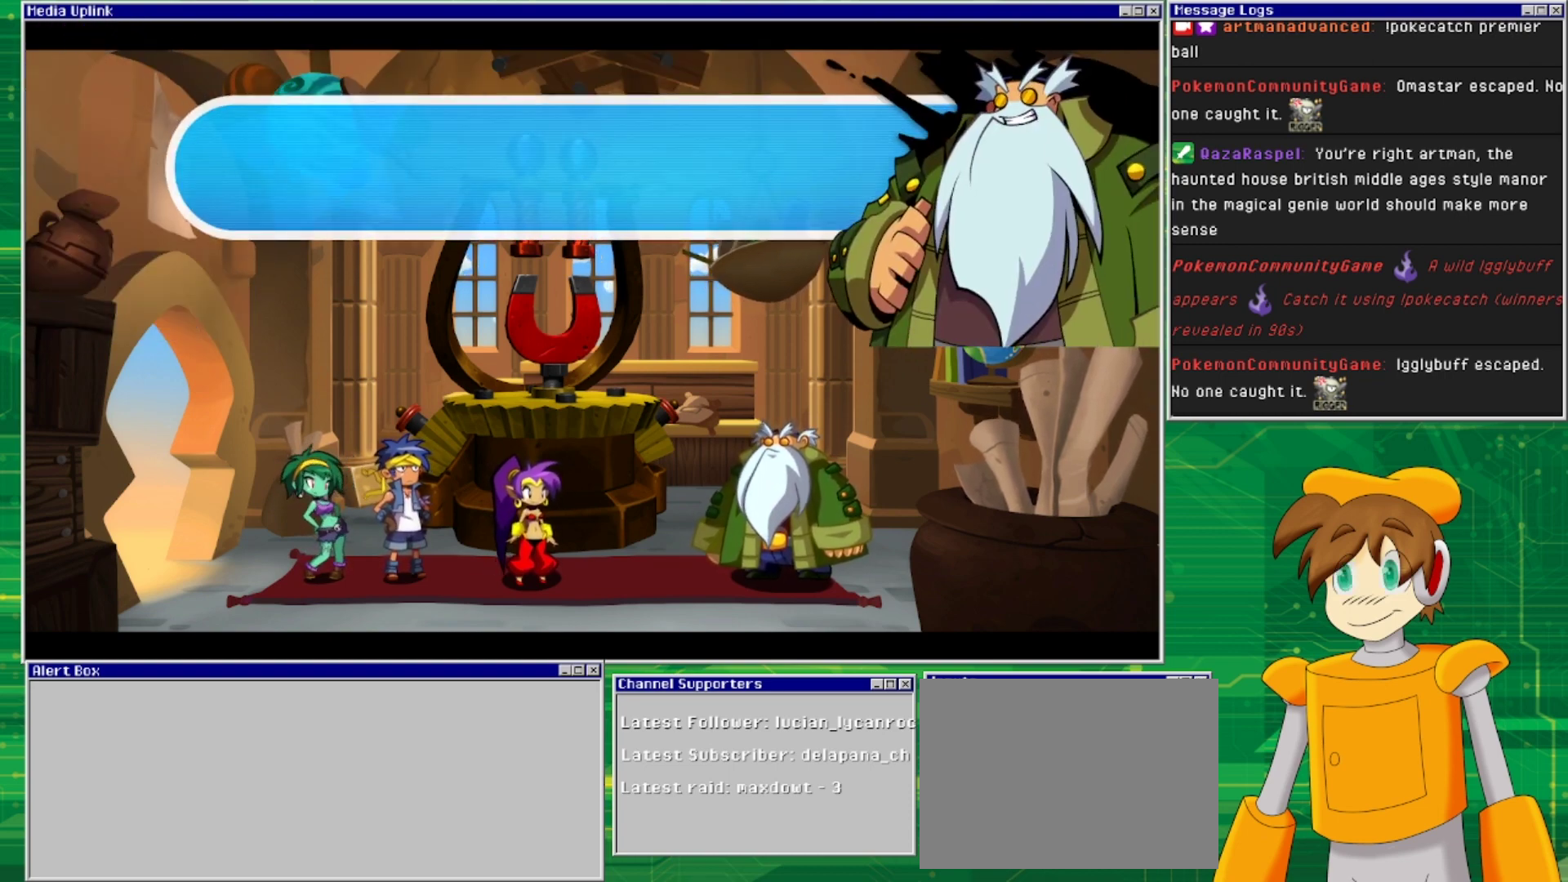
{"buttons": [], "events": []}
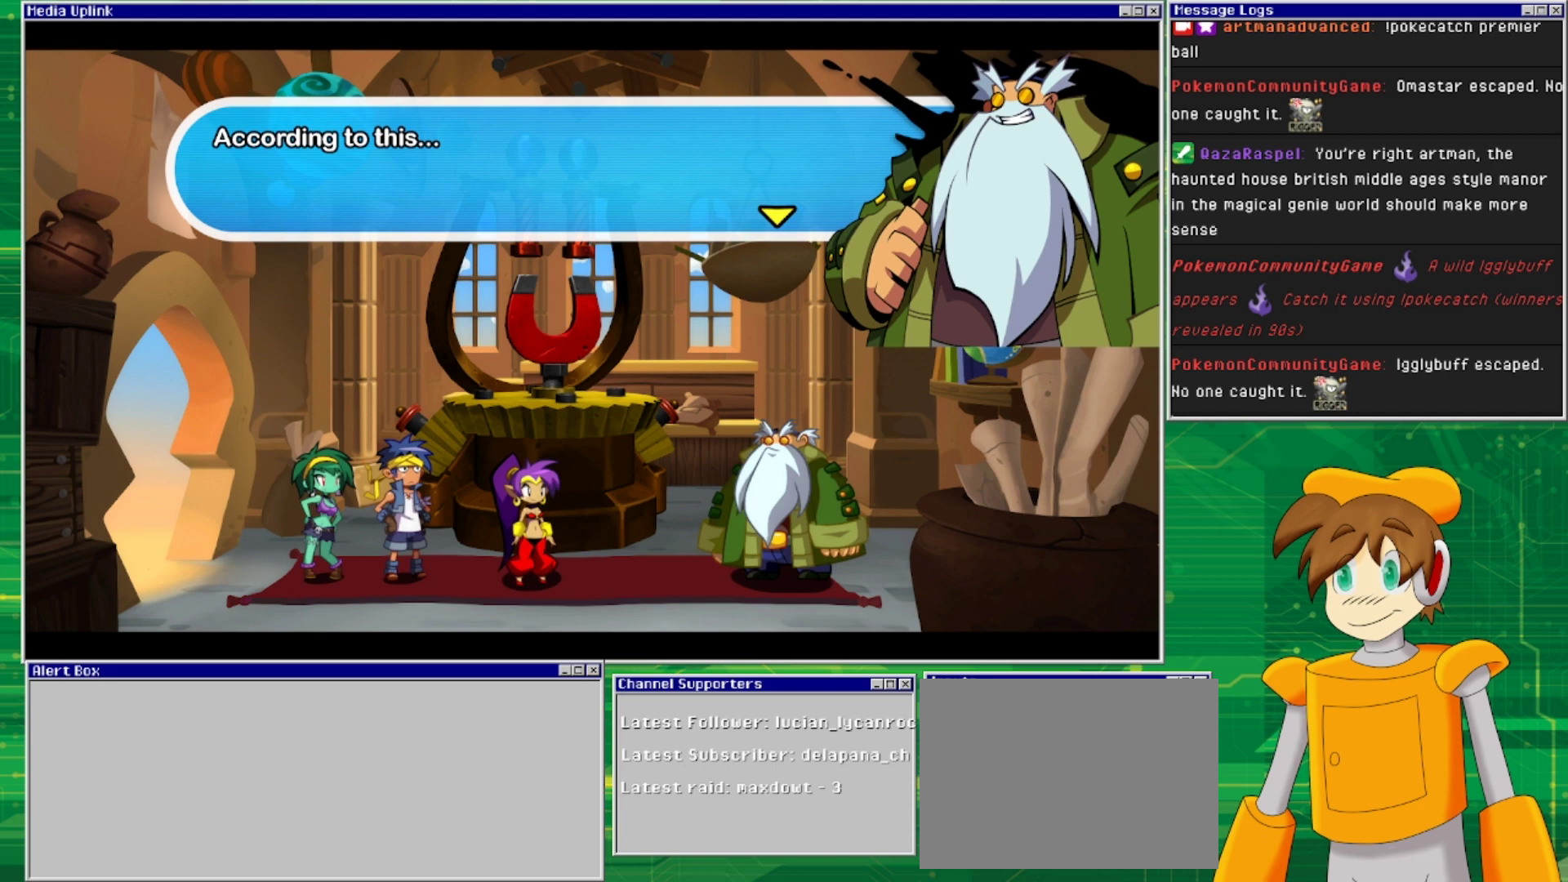
{"buttons": [], "events": []}
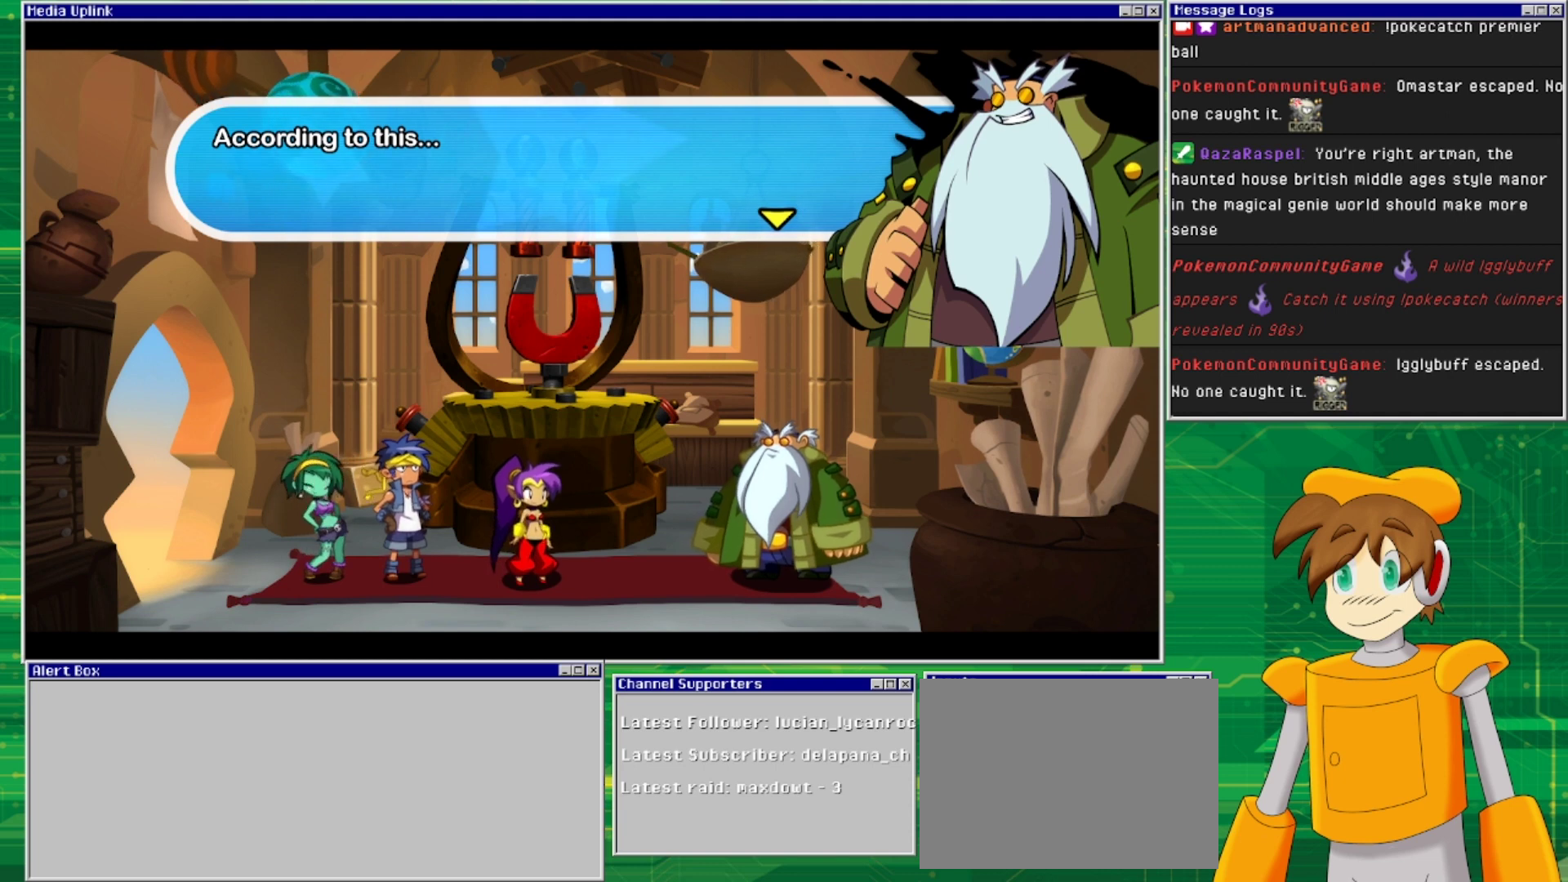
{"buttons": ["CROSS"], "events": [[467, "CROSS", "down"]]}
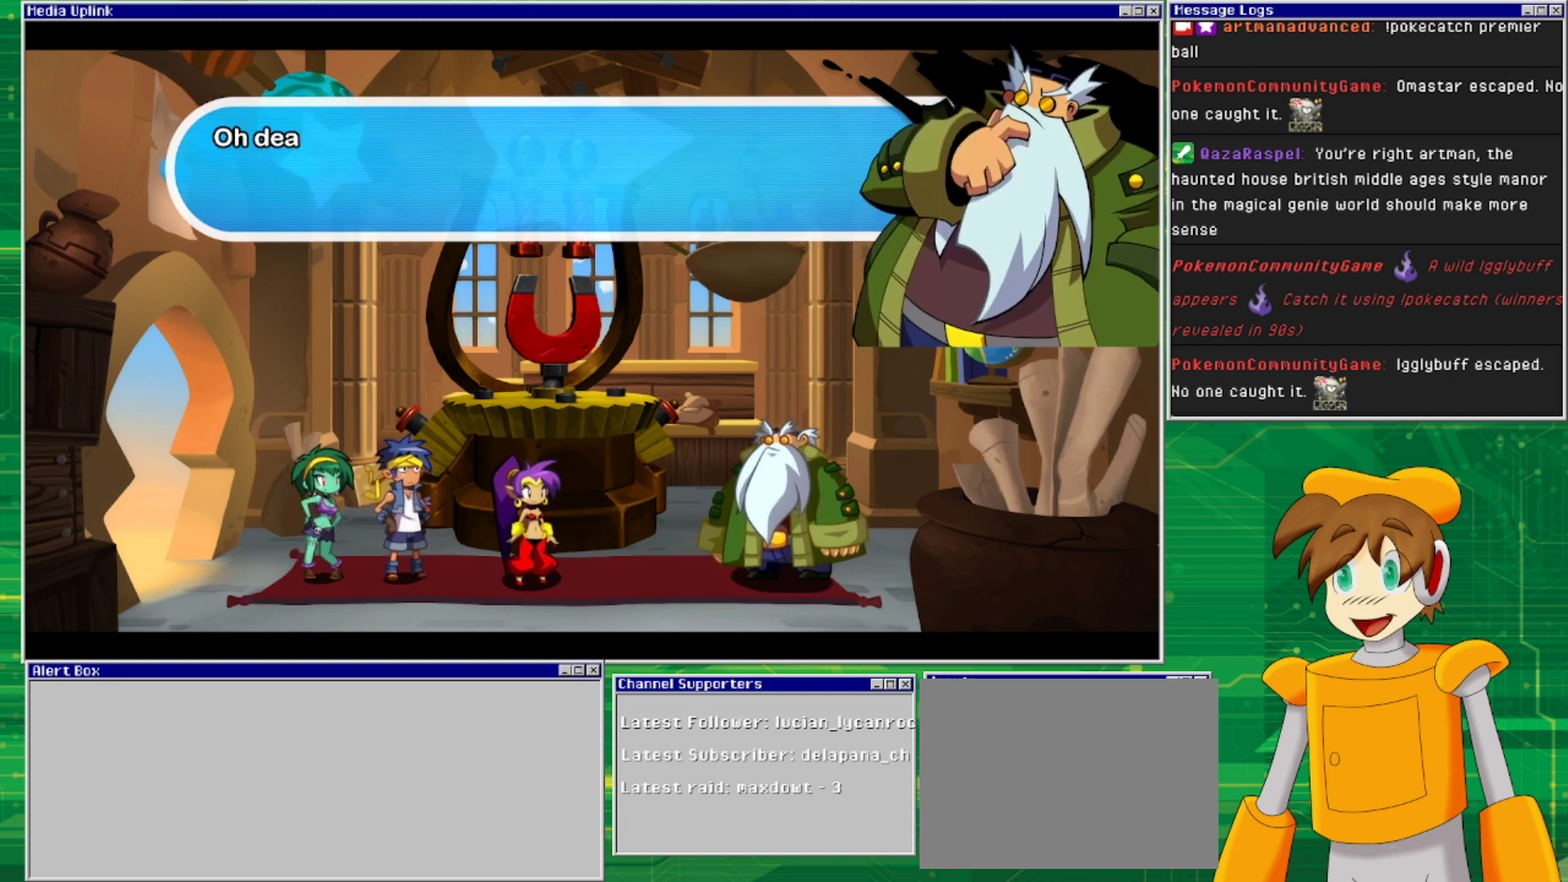
{"buttons": [], "events": [[67, "CROSS", "up"]]}
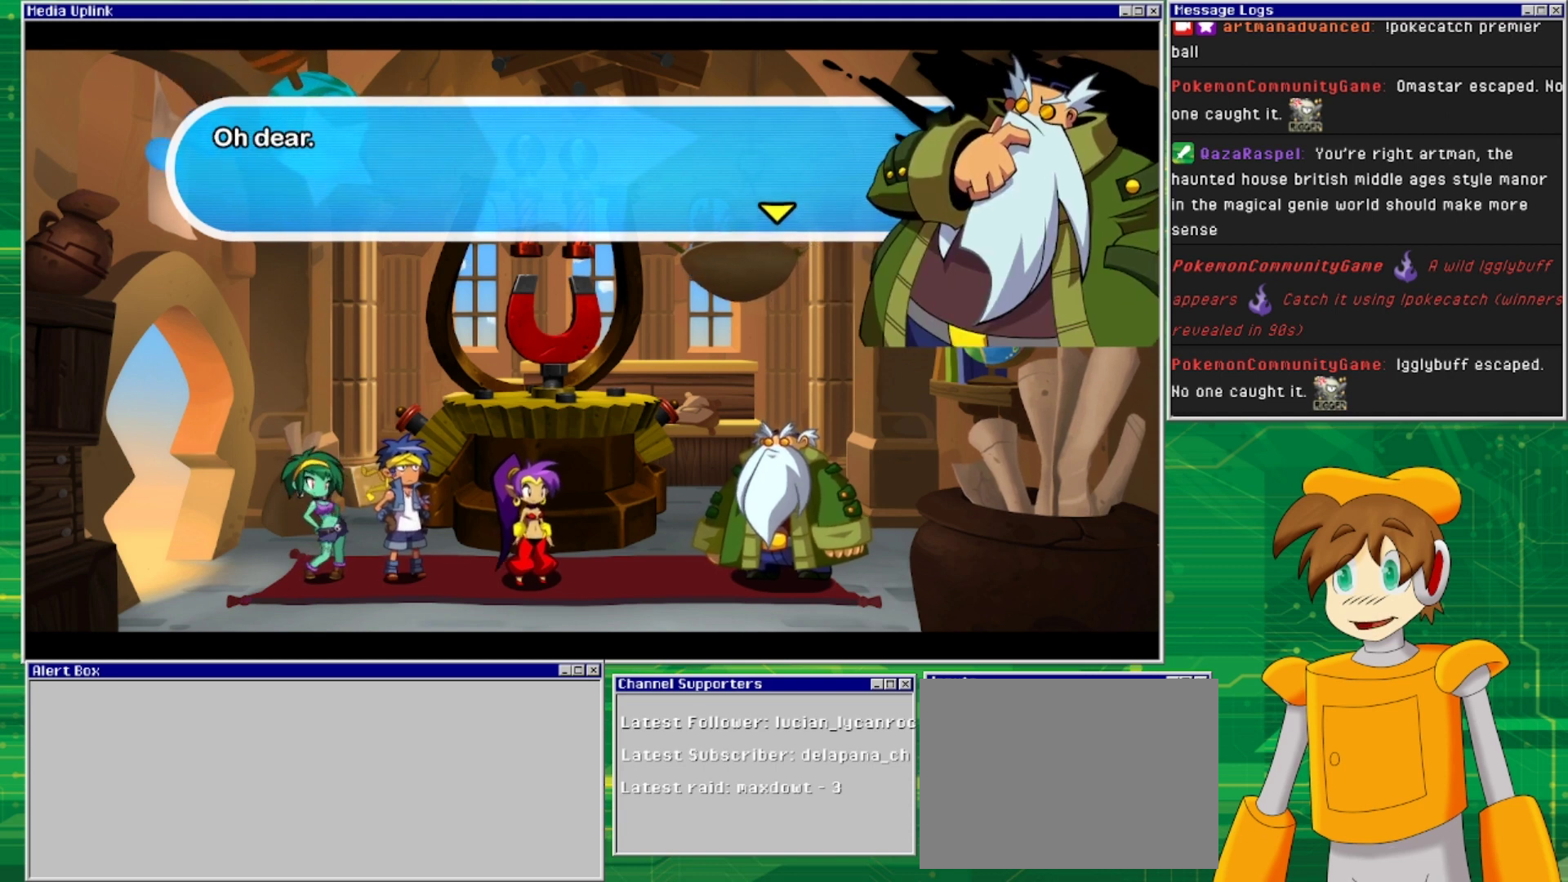
{"buttons": [], "events": []}
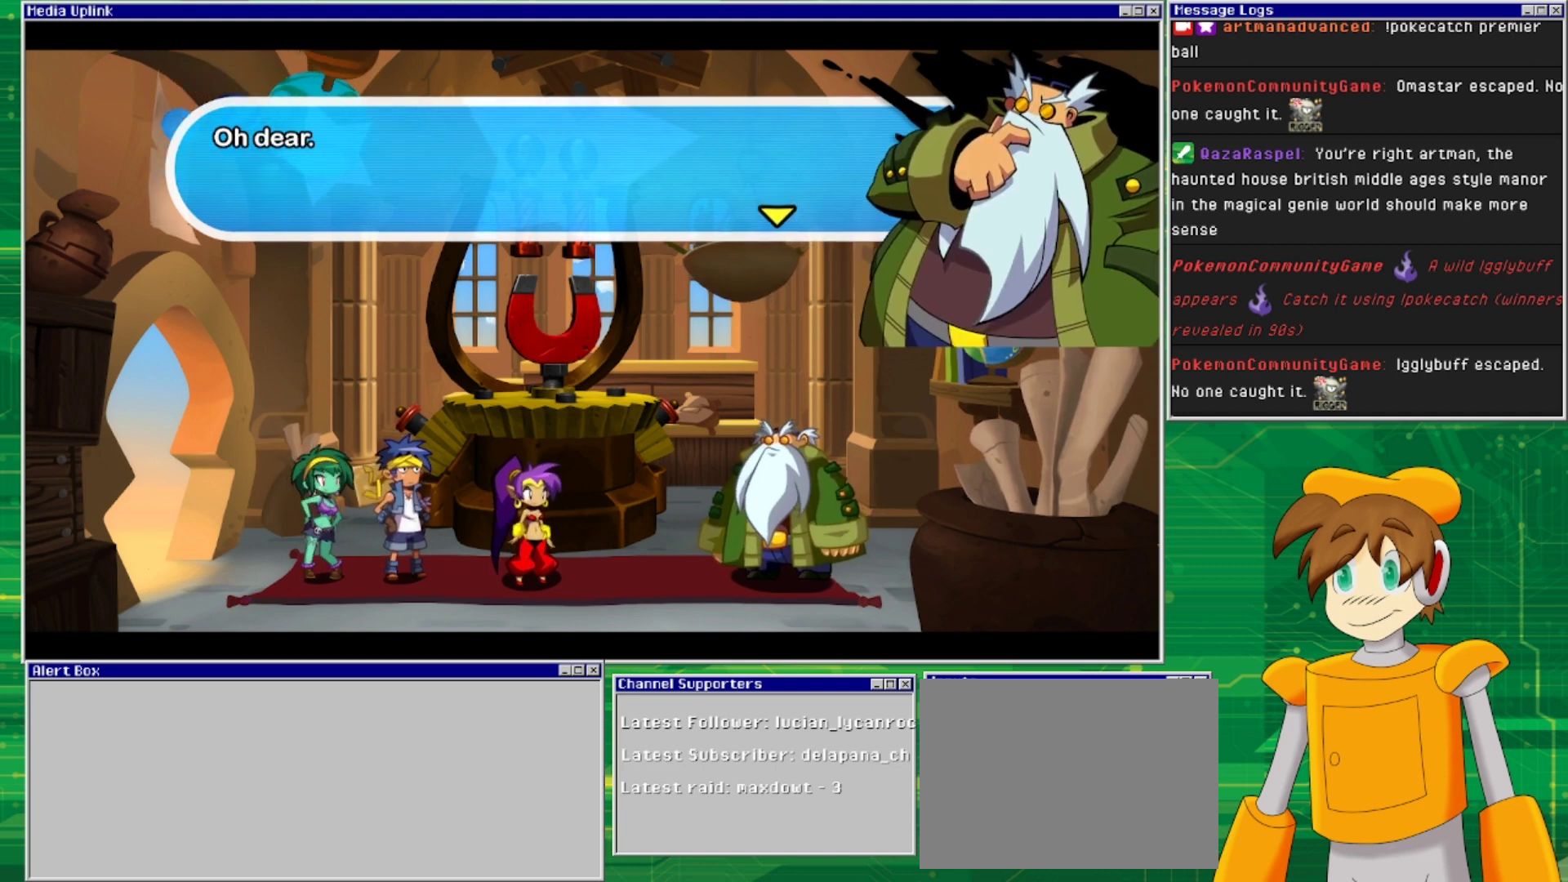
{"buttons": [], "events": []}
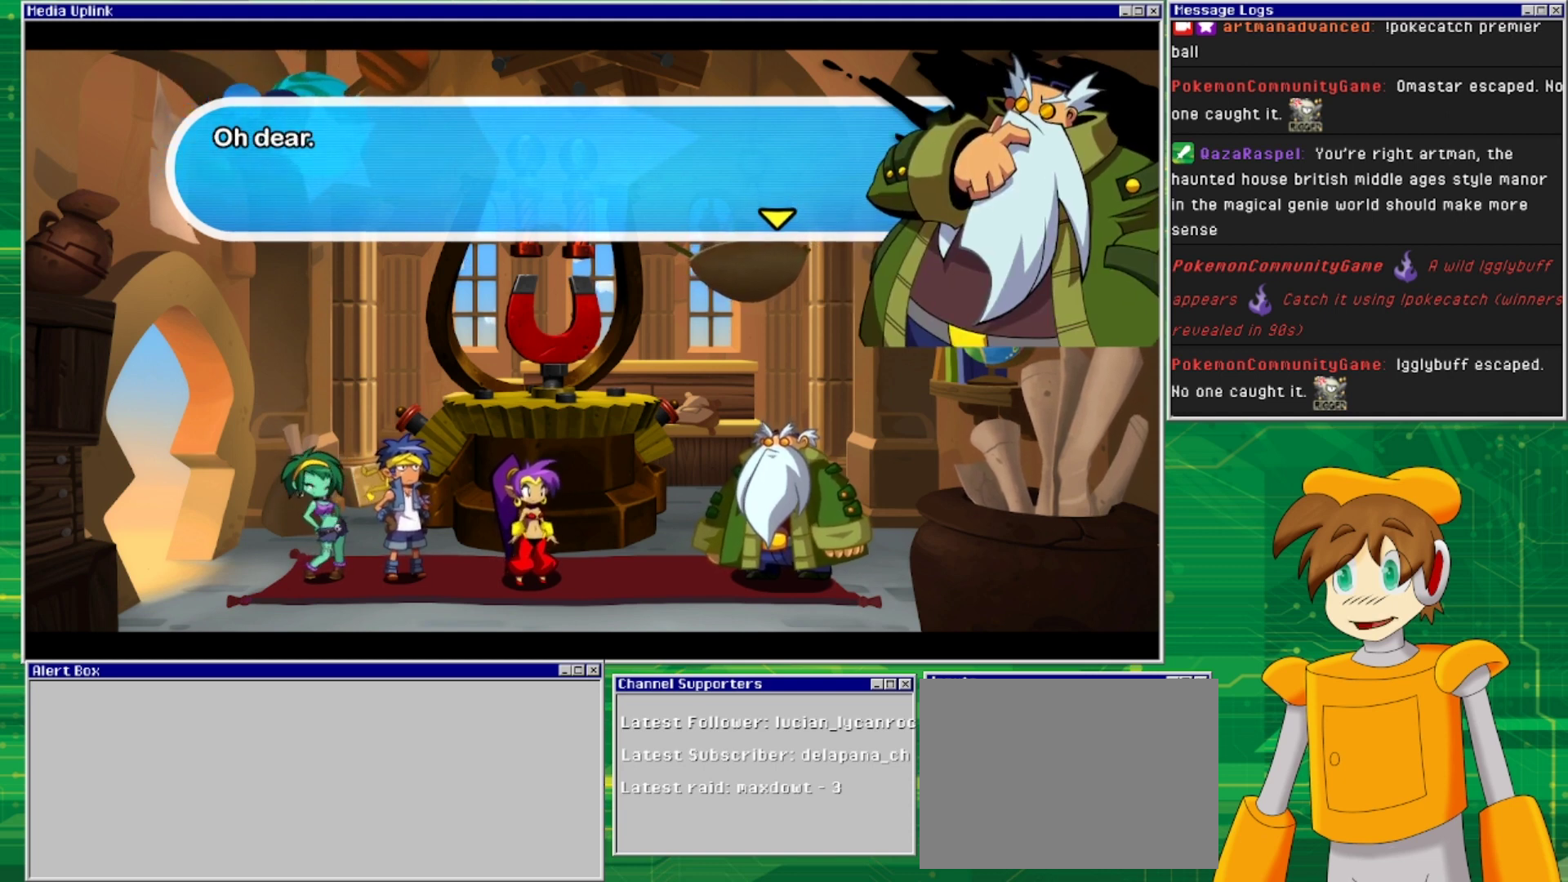
{"buttons": [], "events": [[200, "CROSS", "down"], [367, "CROSS", "up"]]}
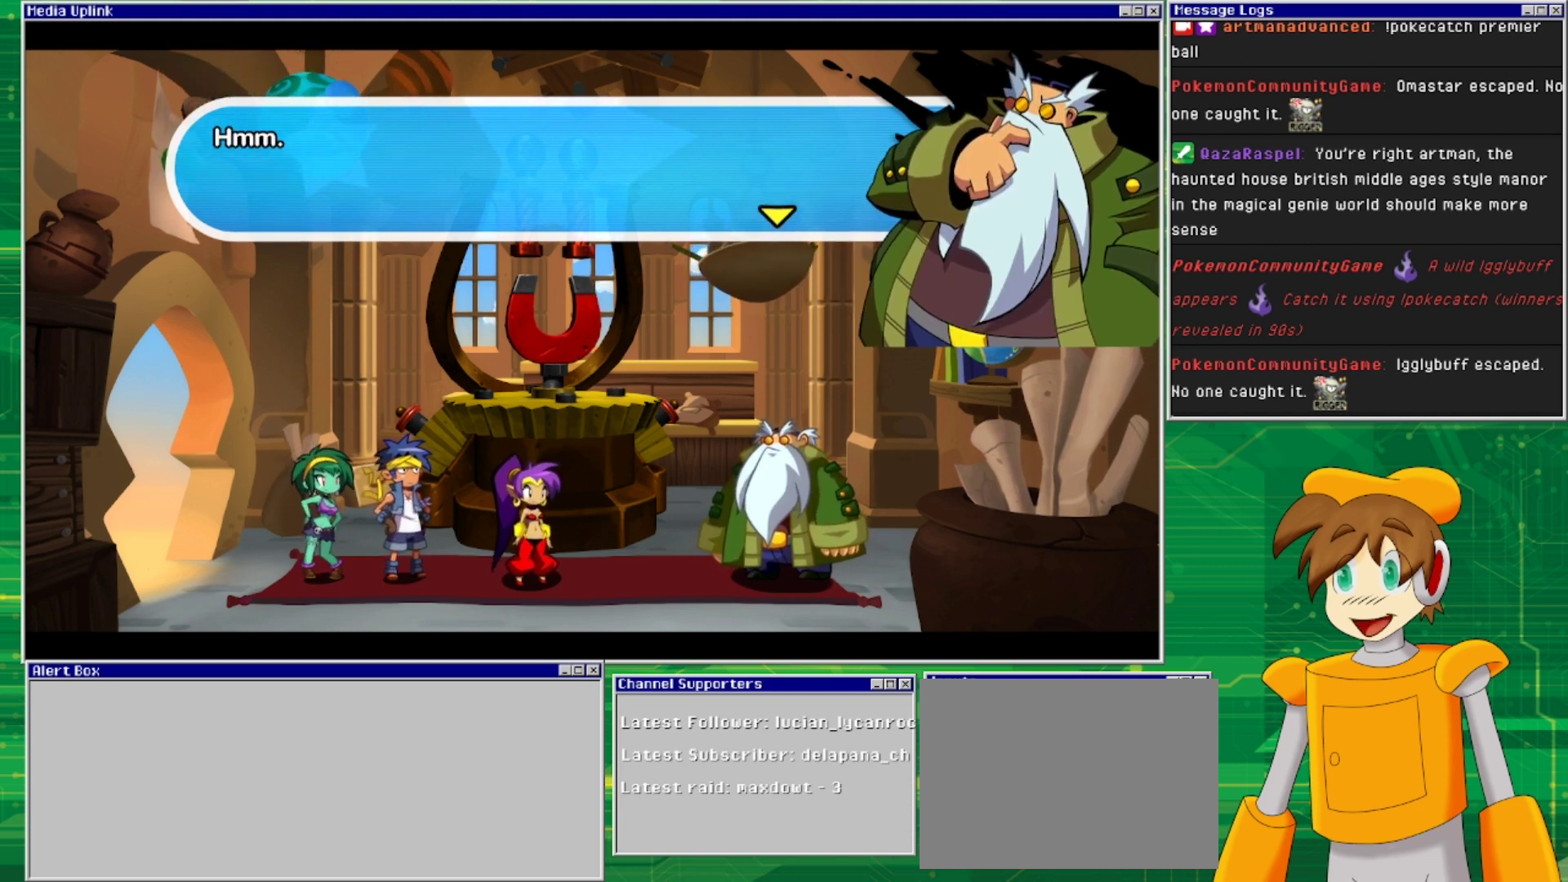
{"buttons": ["CROSS"], "events": [[467, "CROSS", "down"]]}
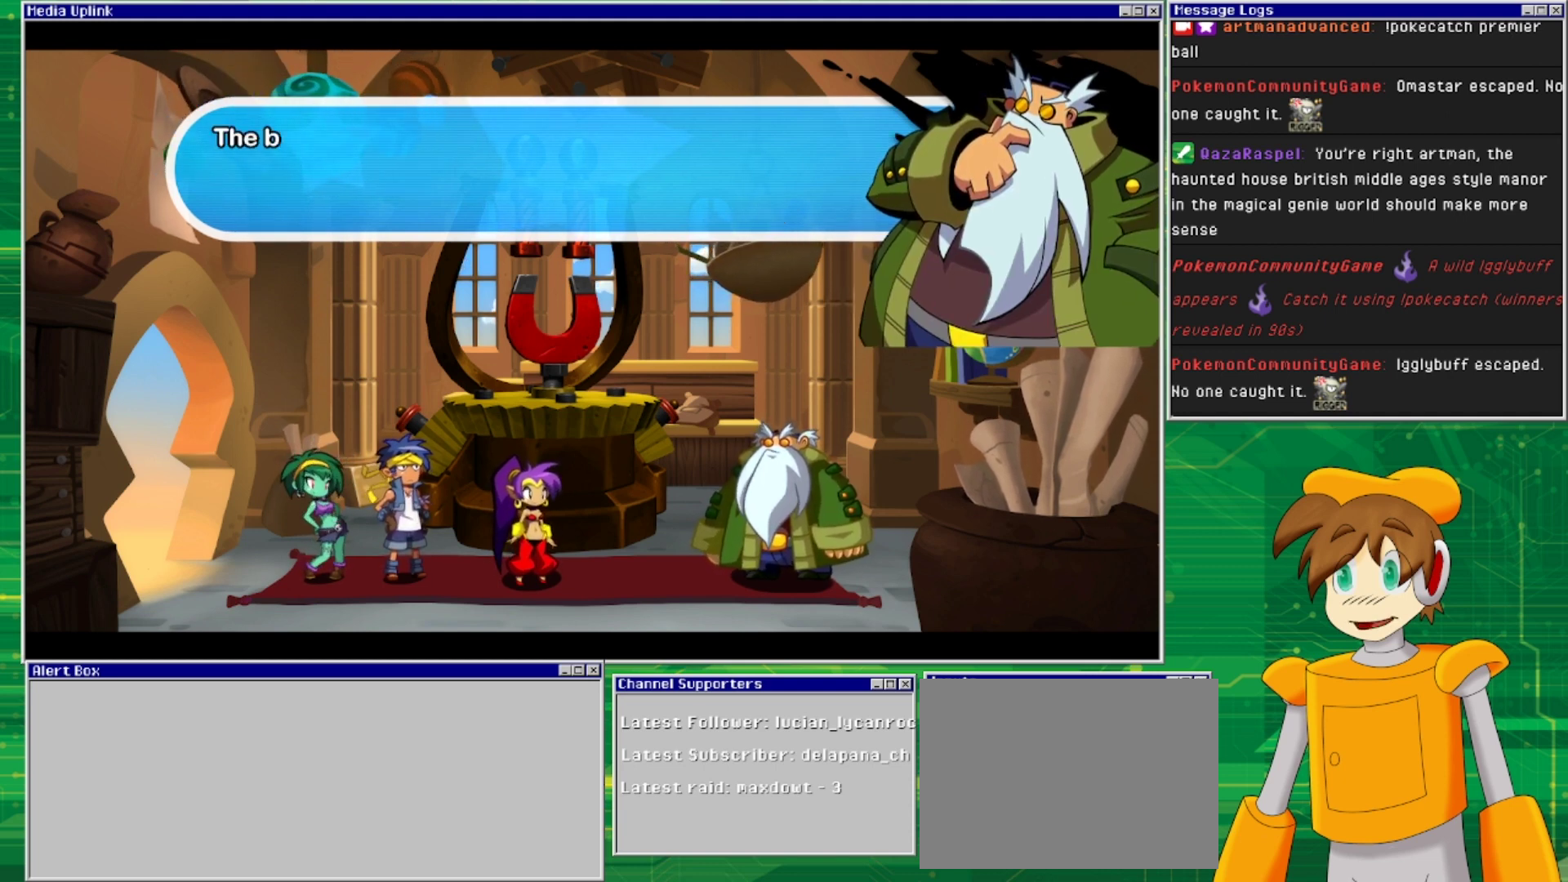
{"buttons": [], "events": [[133, "CROSS", "up"]]}
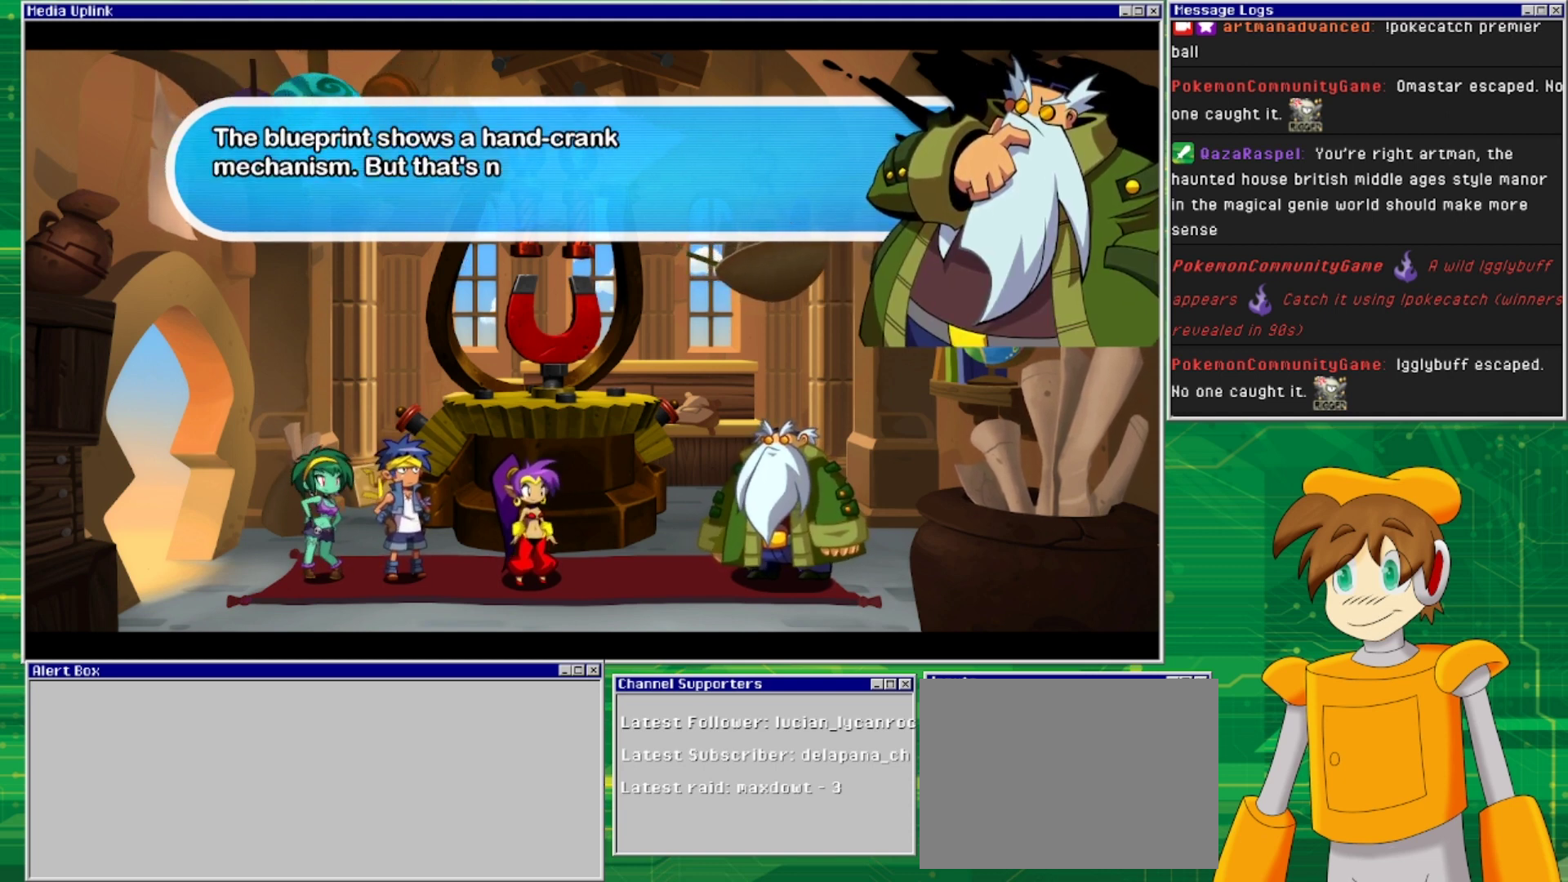
{"buttons": [], "events": []}
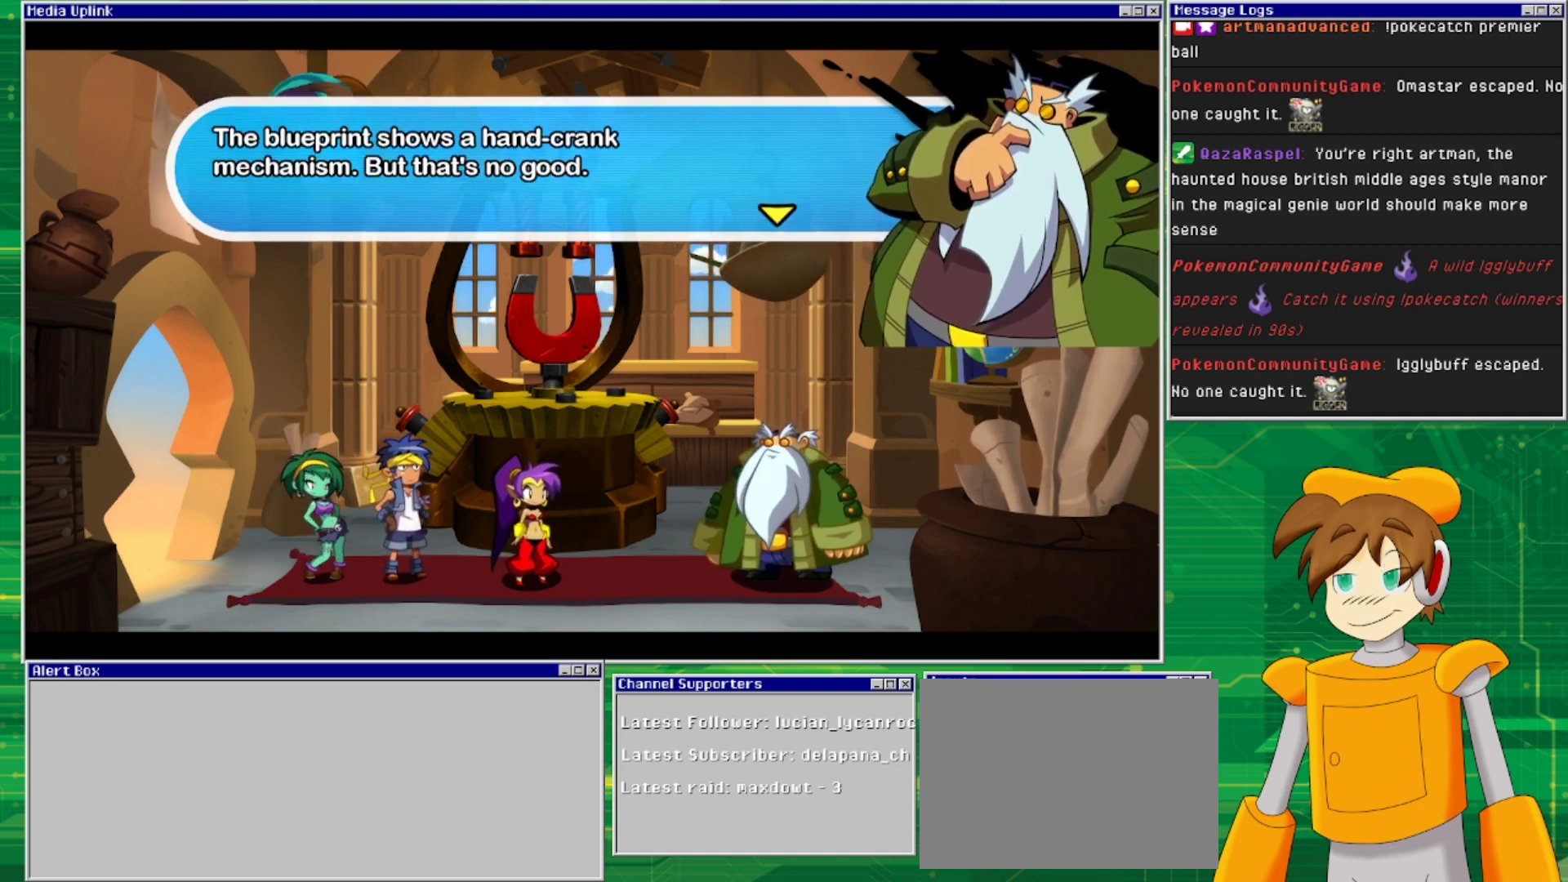
{"buttons": [], "events": []}
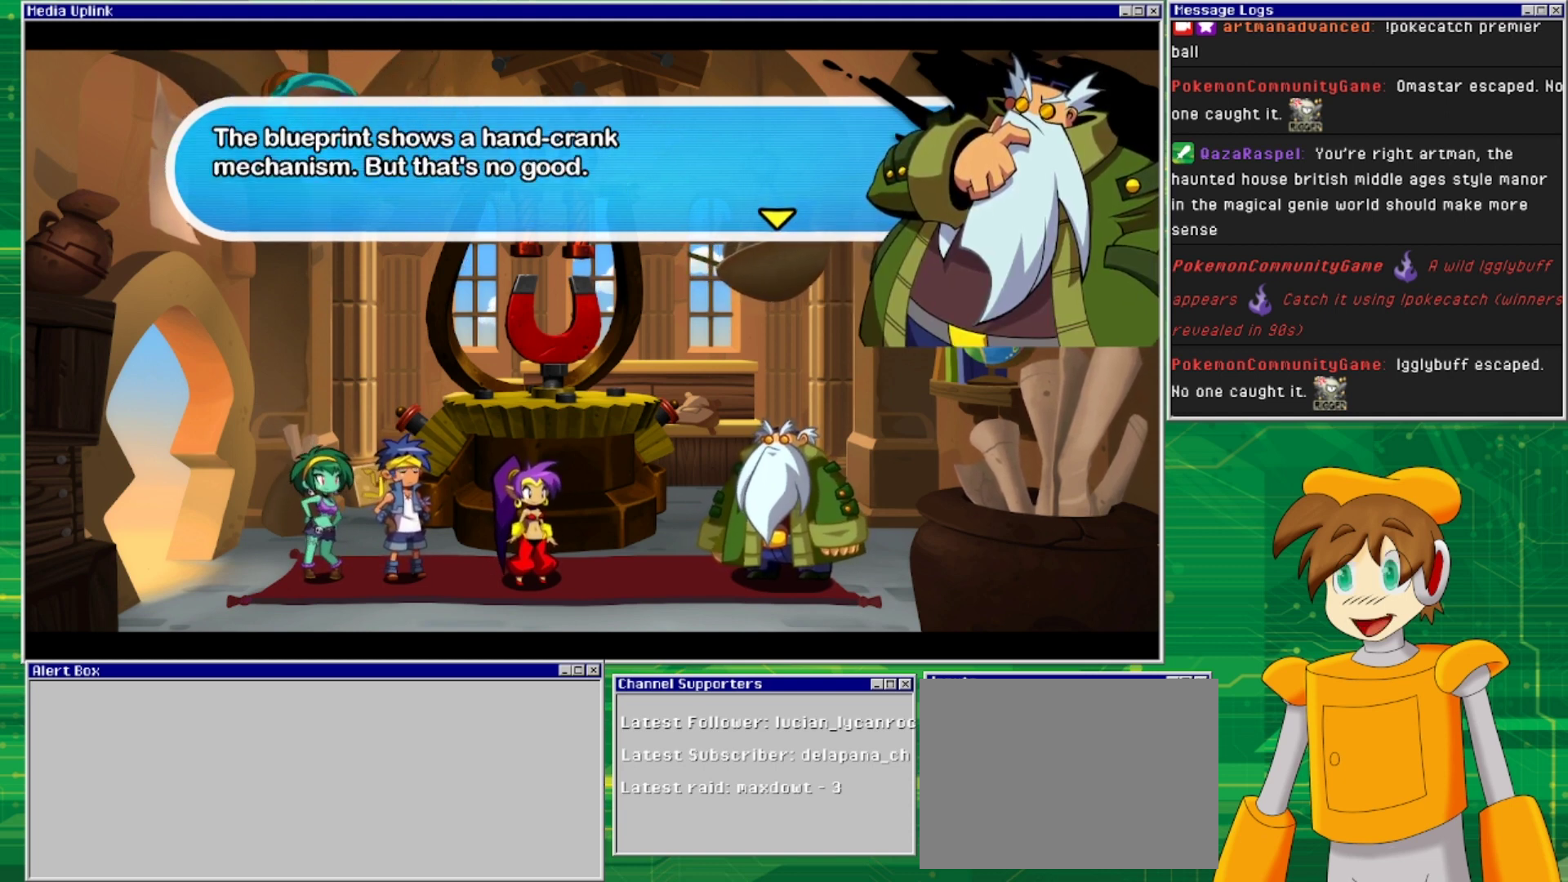
{"buttons": [], "events": []}
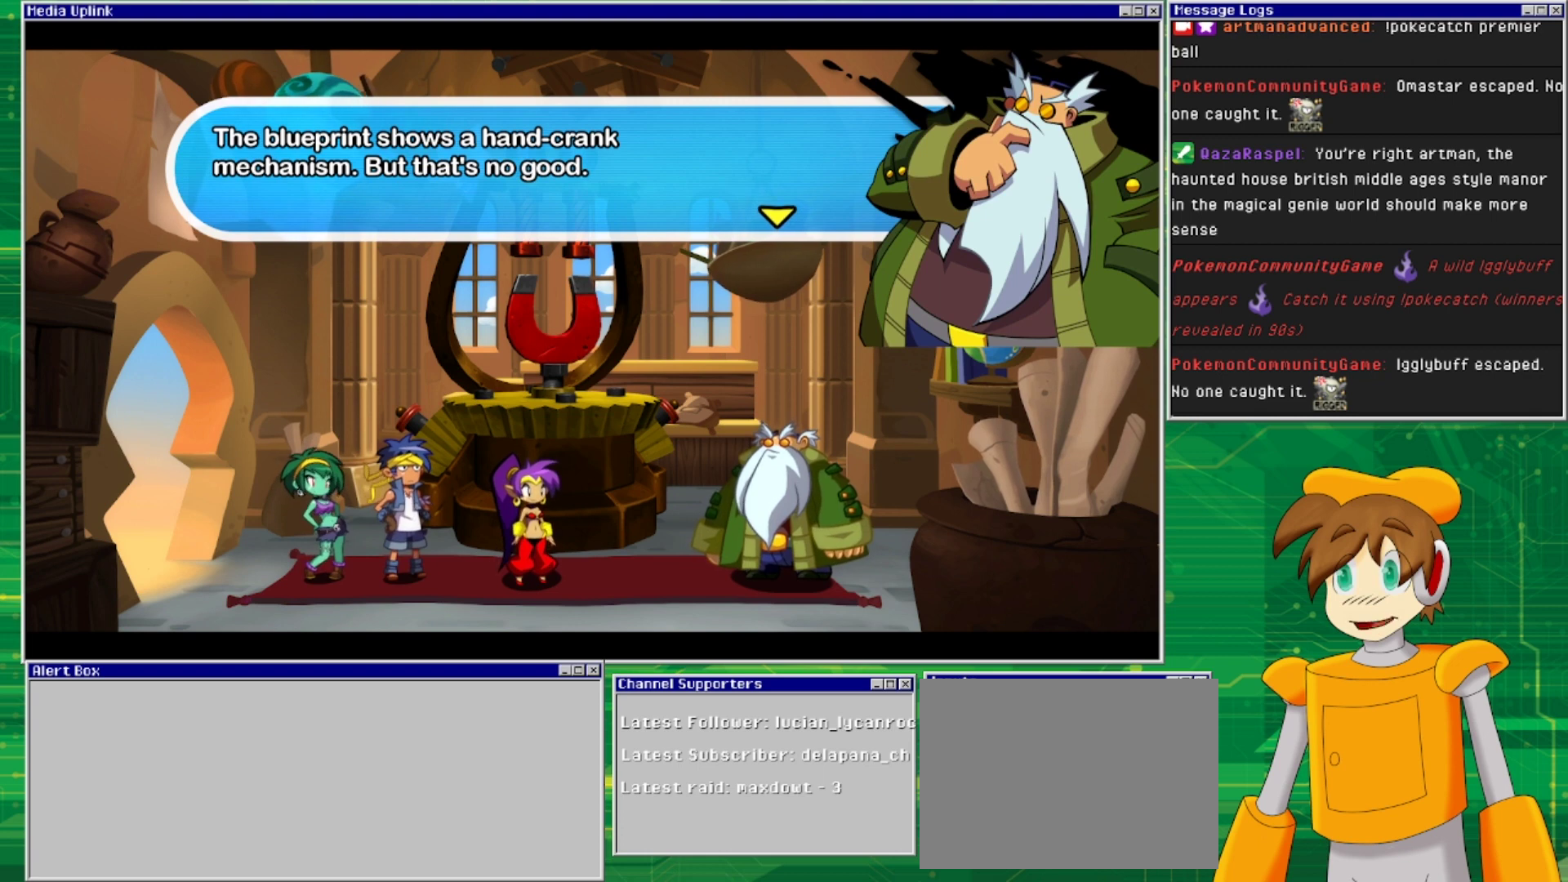
{"buttons": [], "events": []}
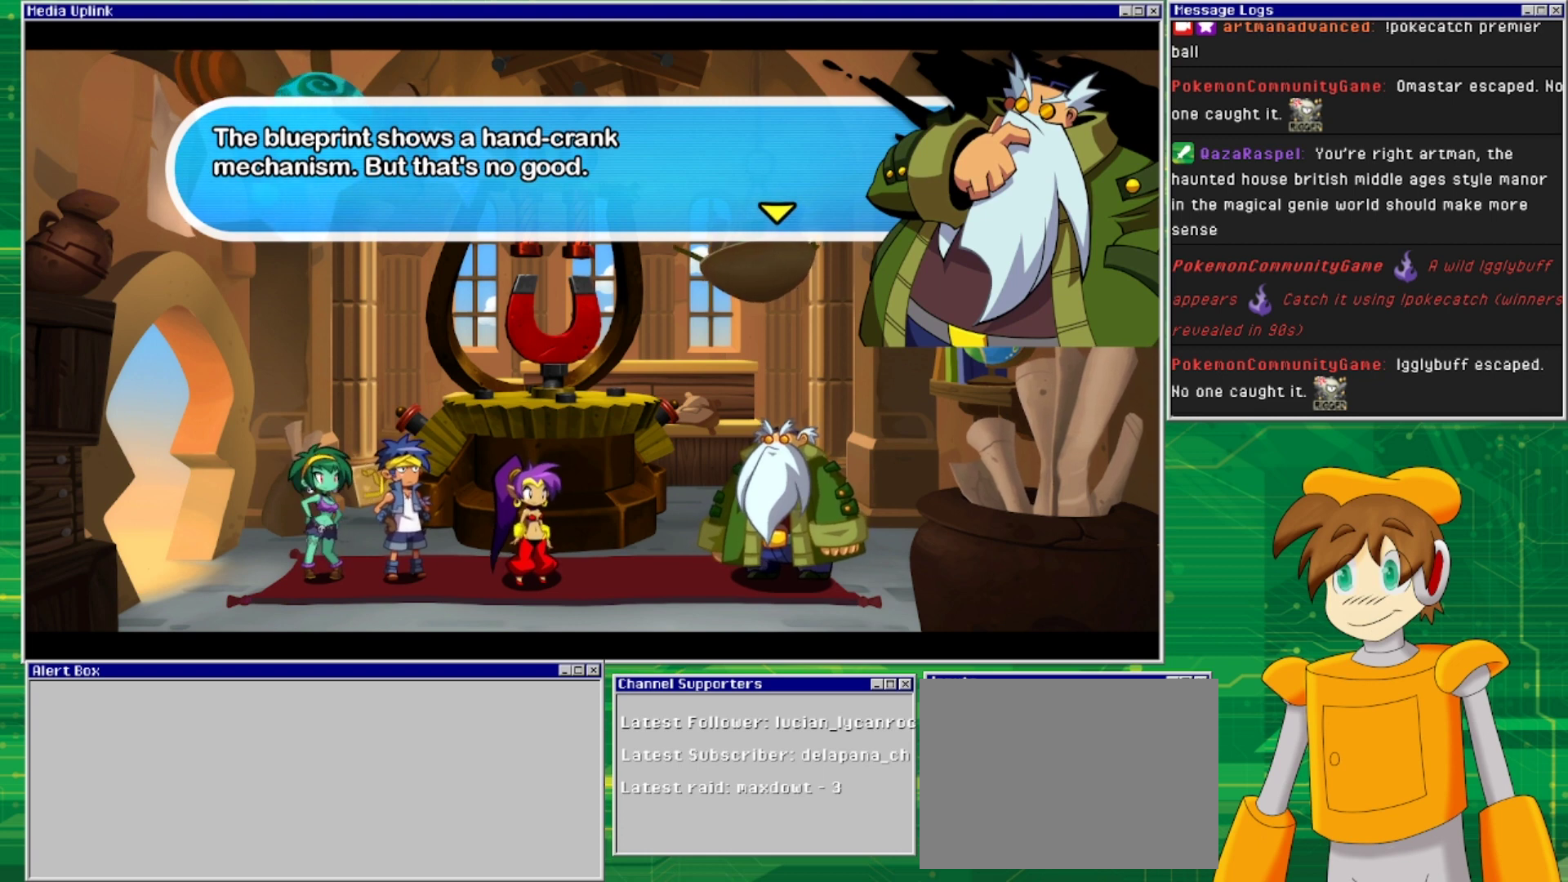
{"buttons": [], "events": []}